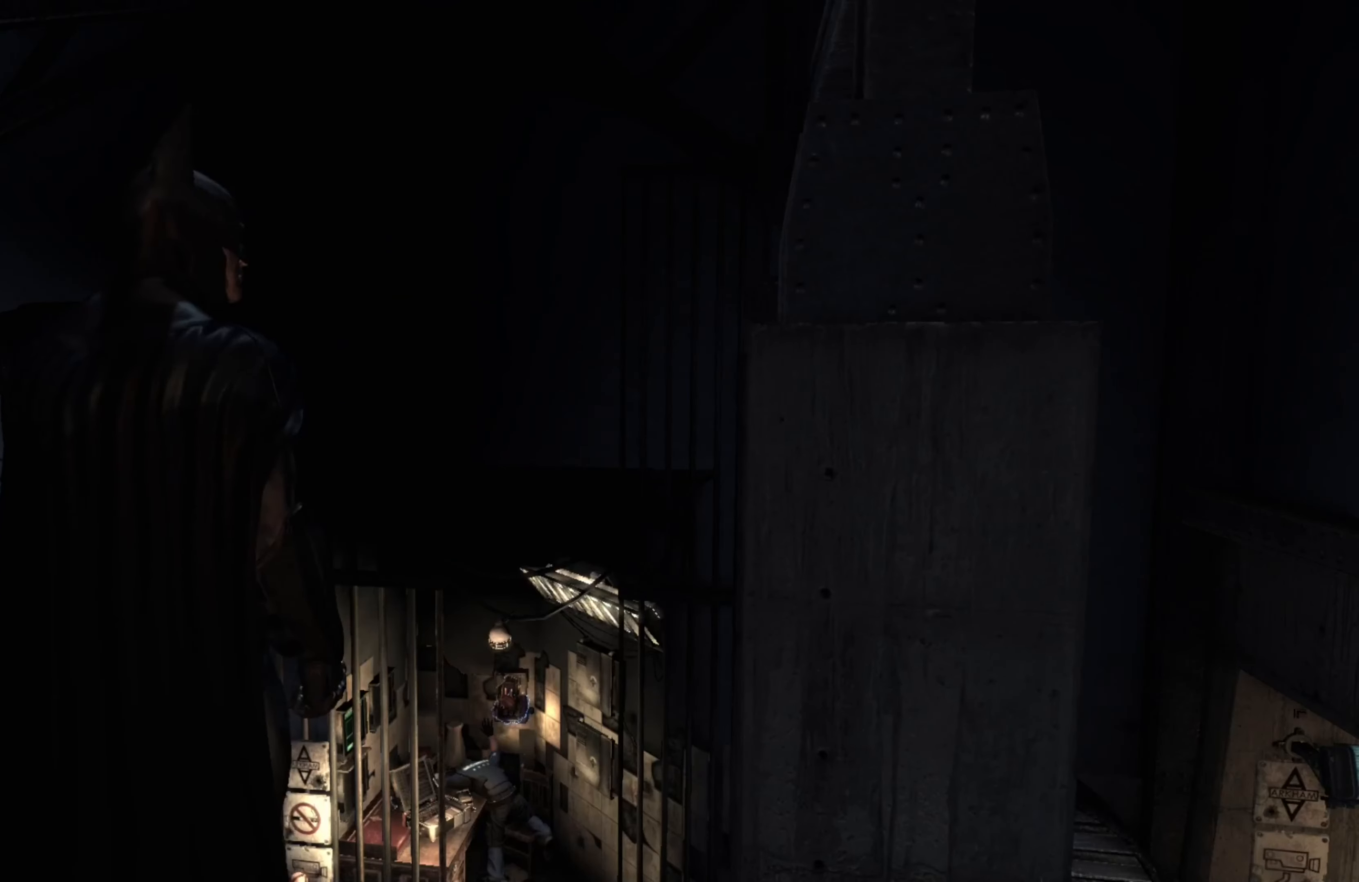
Gameplay with a controller (Xbox layout); each line is a JSON object with the inputs held at the frame after it. "events" lists button and stick changes between this image and that frame as [ms after this image, input, new state], when the widget could be followed in between.
{"buttons": [], "left_stick": "center", "right_stick": "down", "events": [[460, "right_stick", "down"]]}
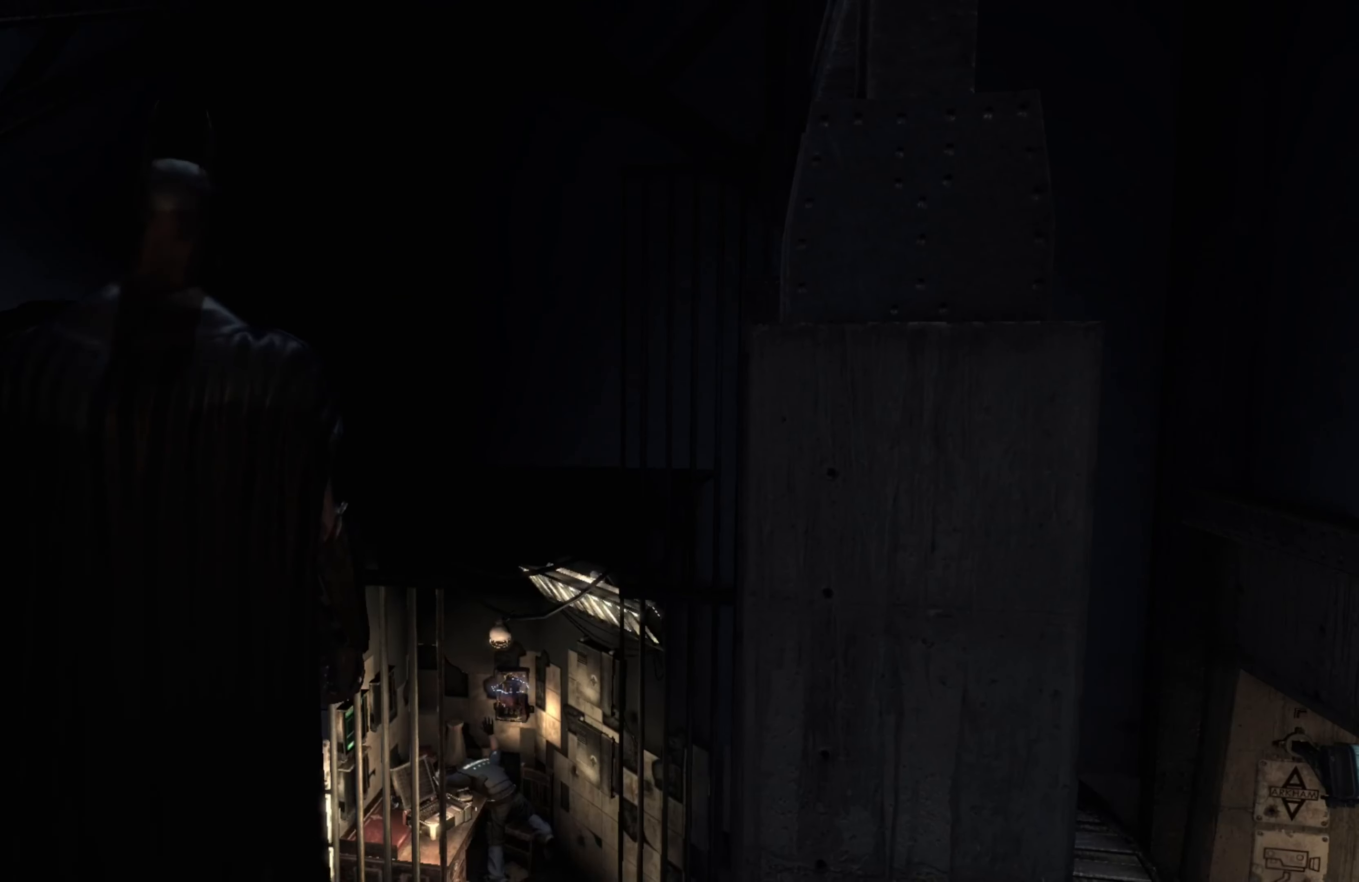
{"buttons": [], "left_stick": "center", "right_stick": "down", "events": []}
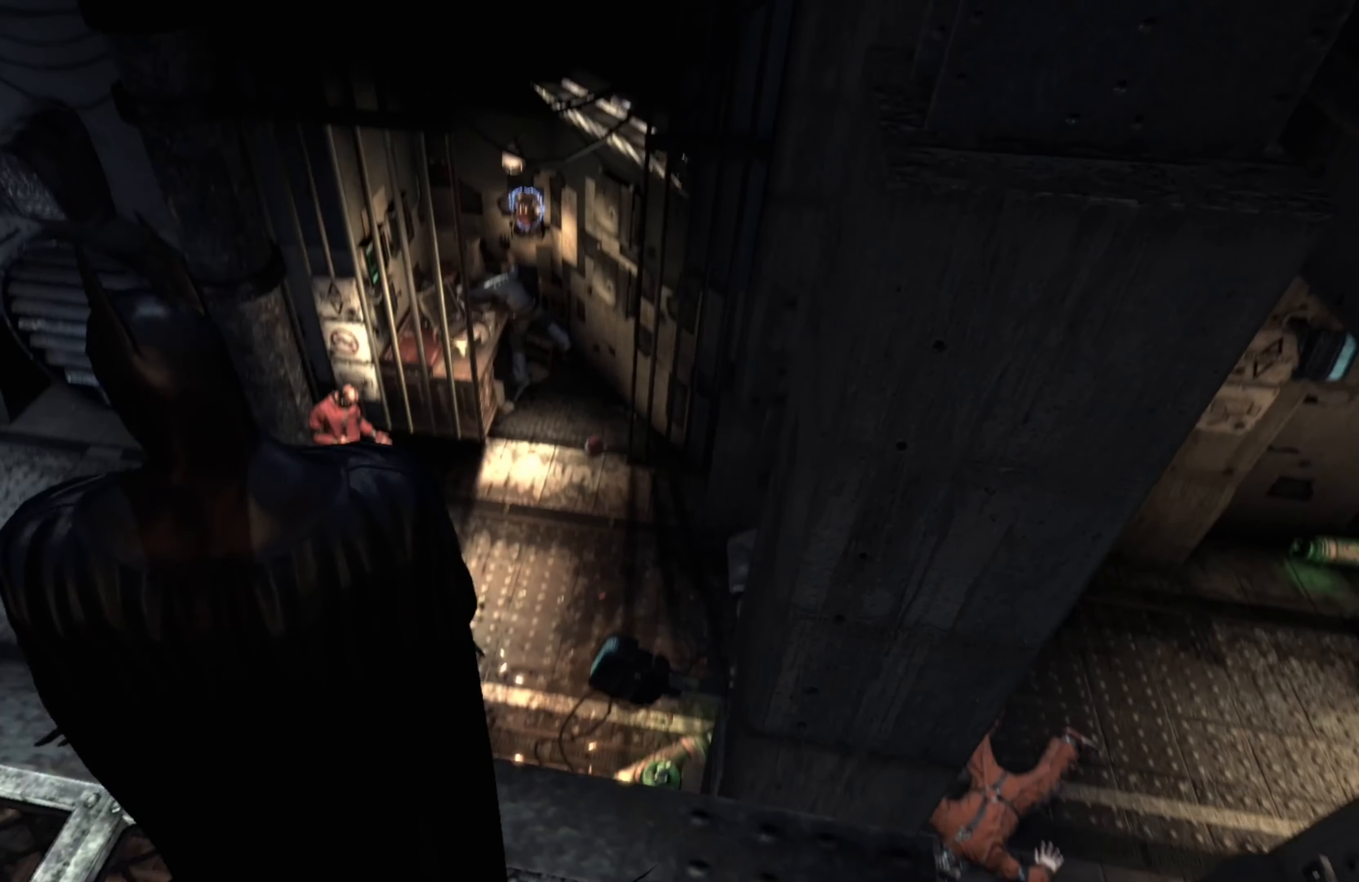
{"buttons": [], "left_stick": "center", "right_stick": "up", "events": [[20, "L2", "down"], [60, "right_stick", "center"], [180, "L2", "up"], [400, "right_stick", "up"]]}
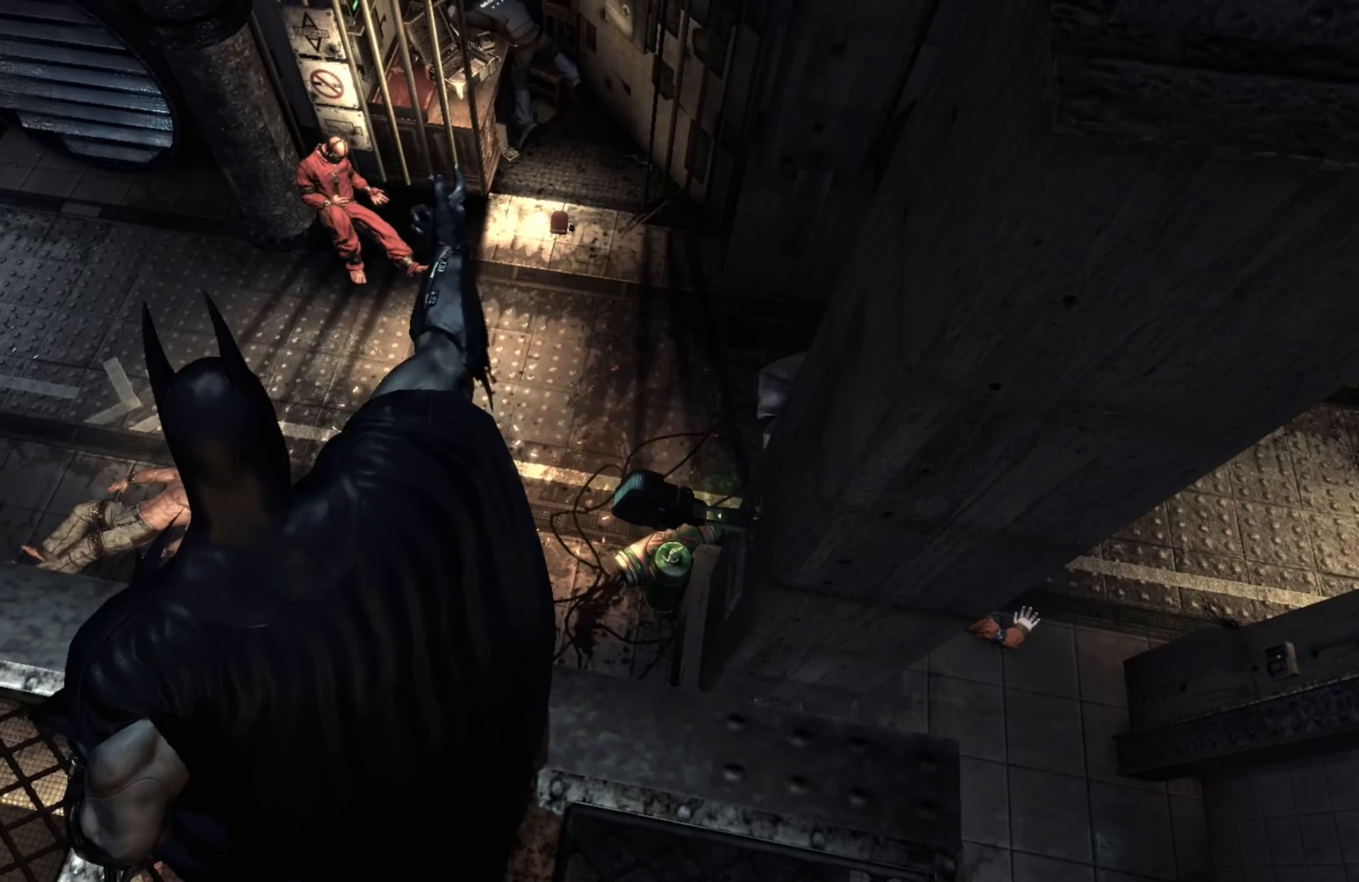
{"buttons": [], "left_stick": "center", "right_stick": "center", "events": [[60, "right_stick", "center"]]}
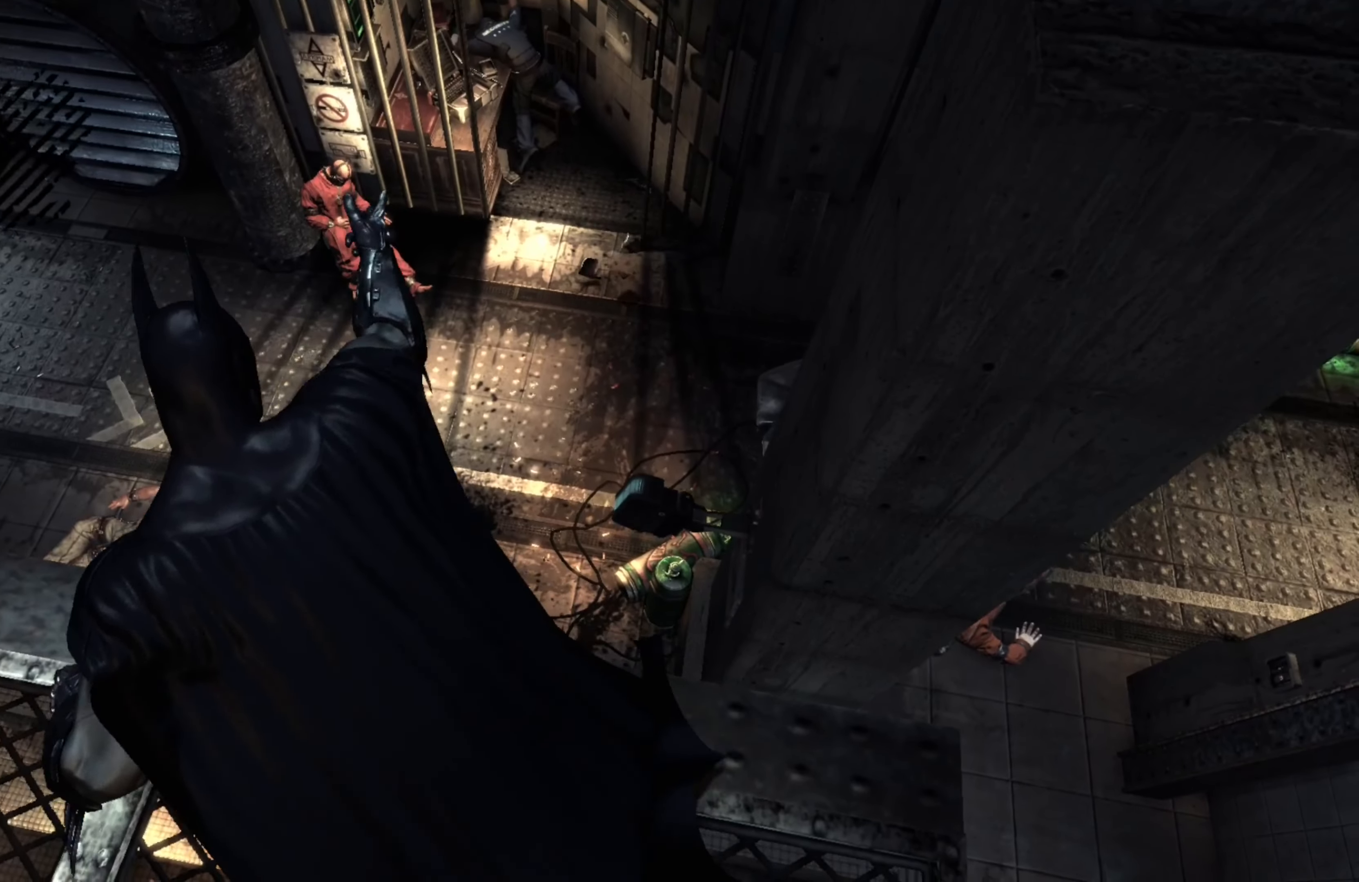
{"buttons": [], "left_stick": "center", "right_stick": "center", "events": []}
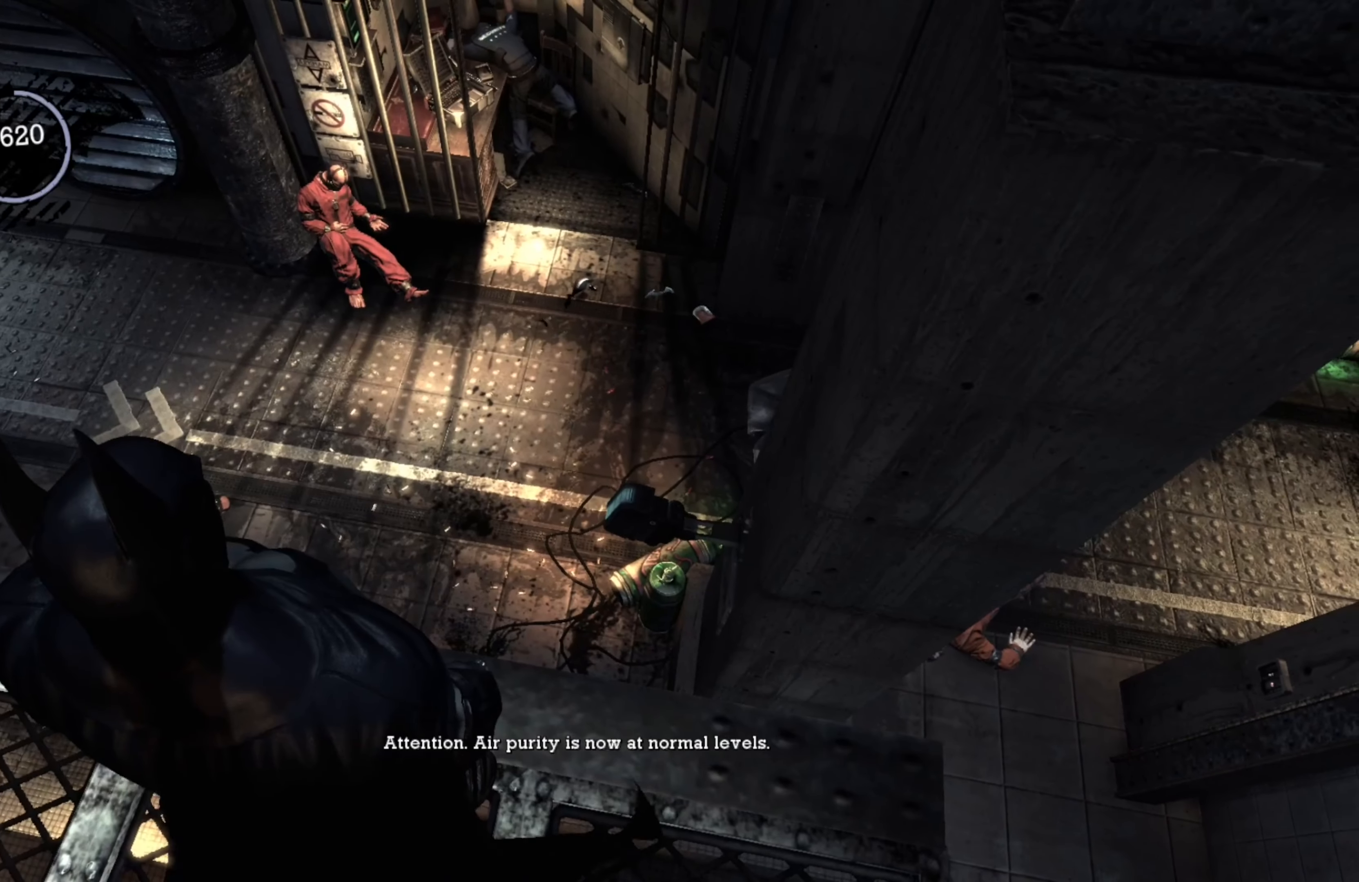
{"buttons": [], "left_stick": "center", "right_stick": "center", "events": []}
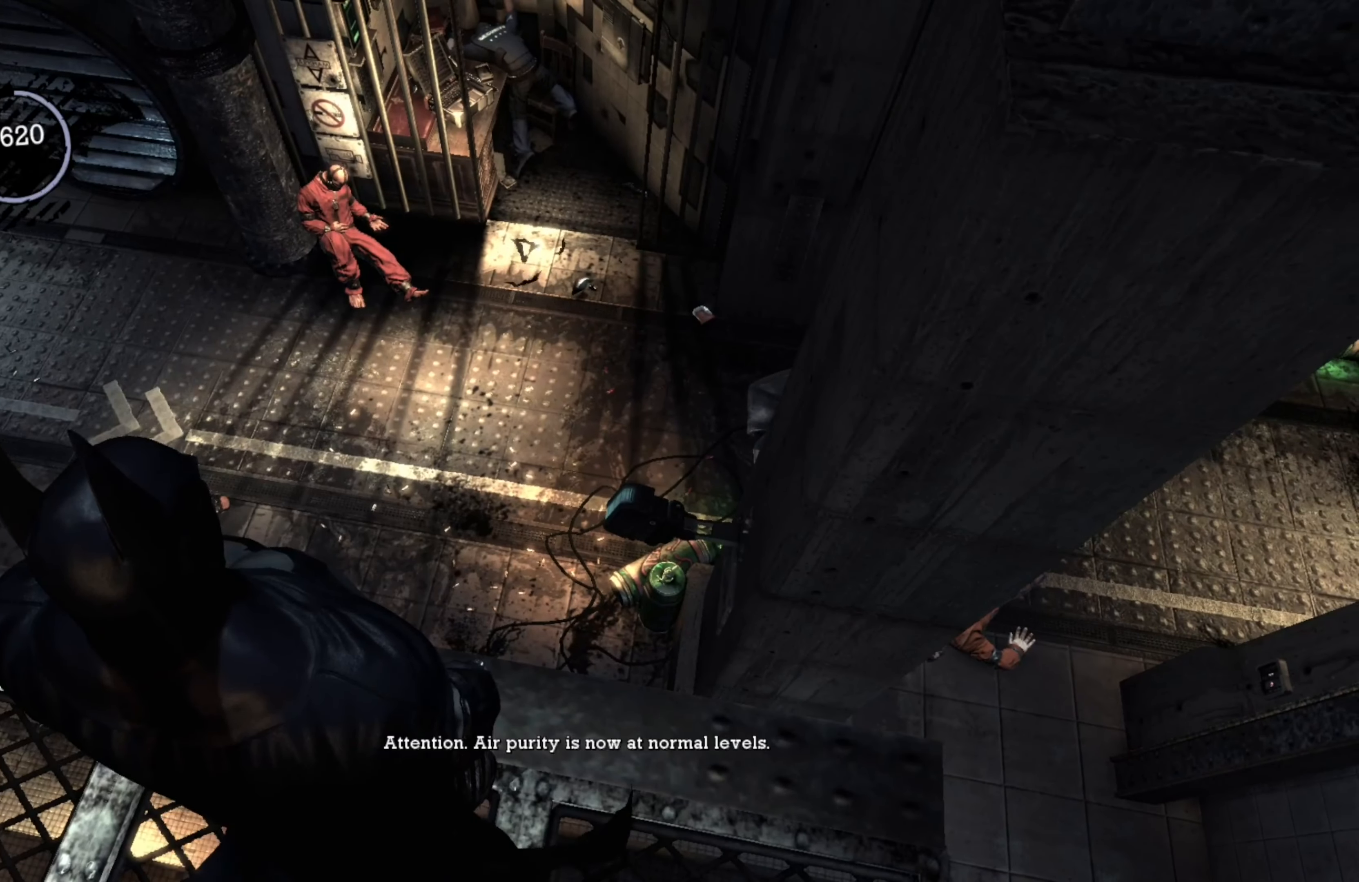
{"buttons": ["L1"], "left_stick": "center", "right_stick": "center", "events": [[40, "right_stick", "up-left"], [300, "right_stick", "center"], [360, "L1", "down"]]}
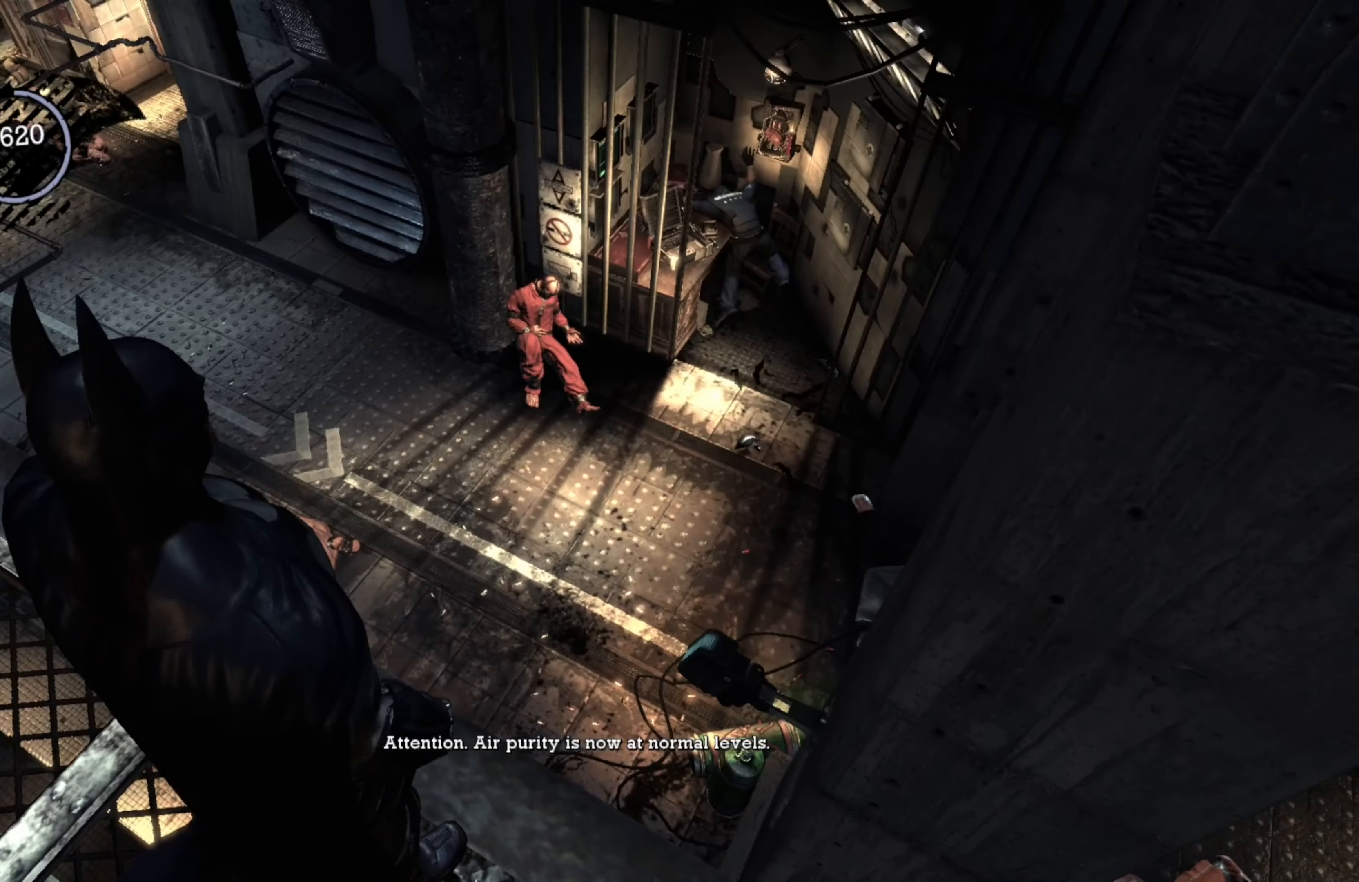
{"buttons": [], "left_stick": "center", "right_stick": "center", "events": [[20, "L1", "up"]]}
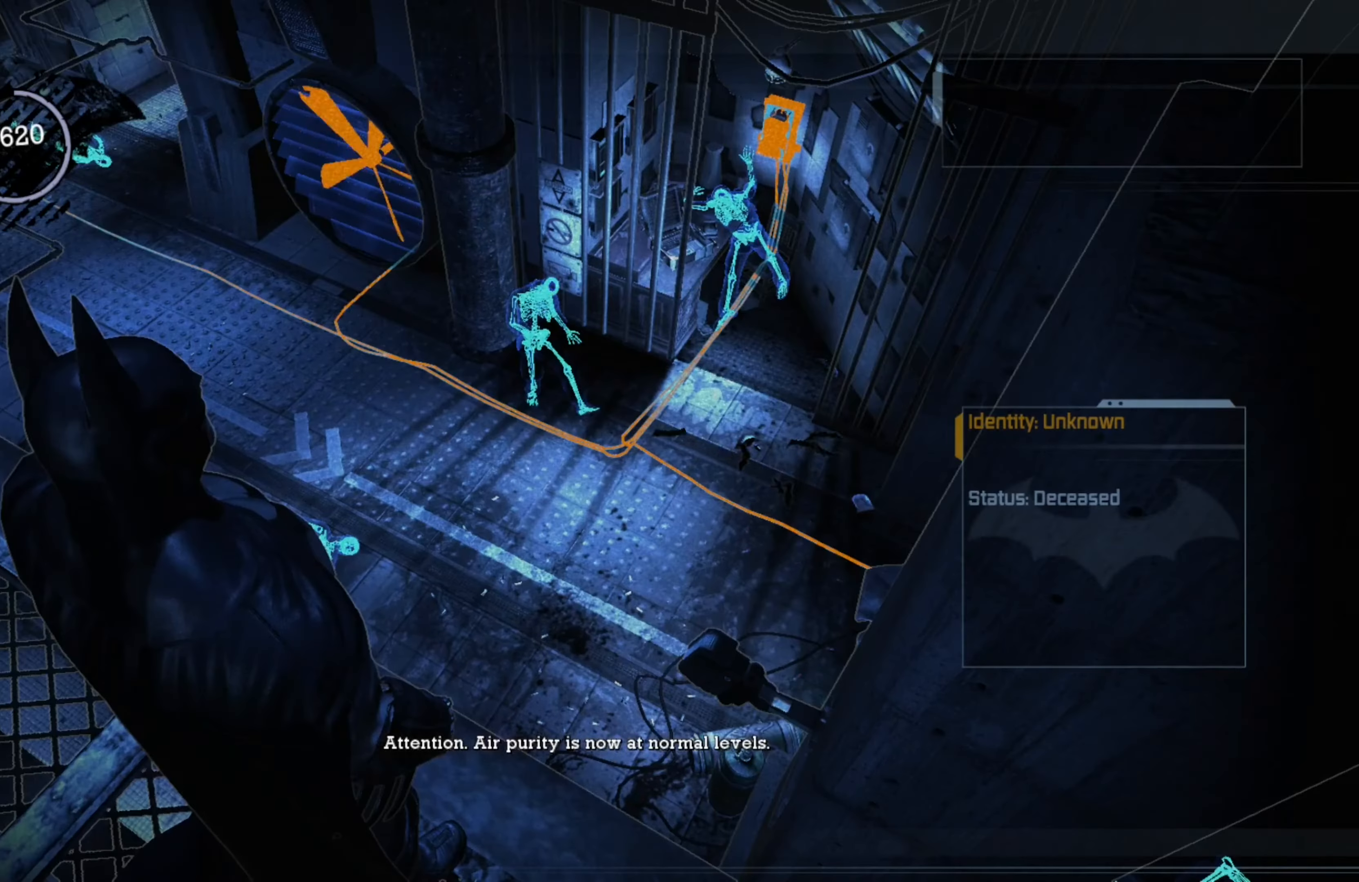
{"buttons": [], "left_stick": "center", "right_stick": "up-left", "events": [[320, "right_stick", "up"], [380, "right_stick", "up-left"]]}
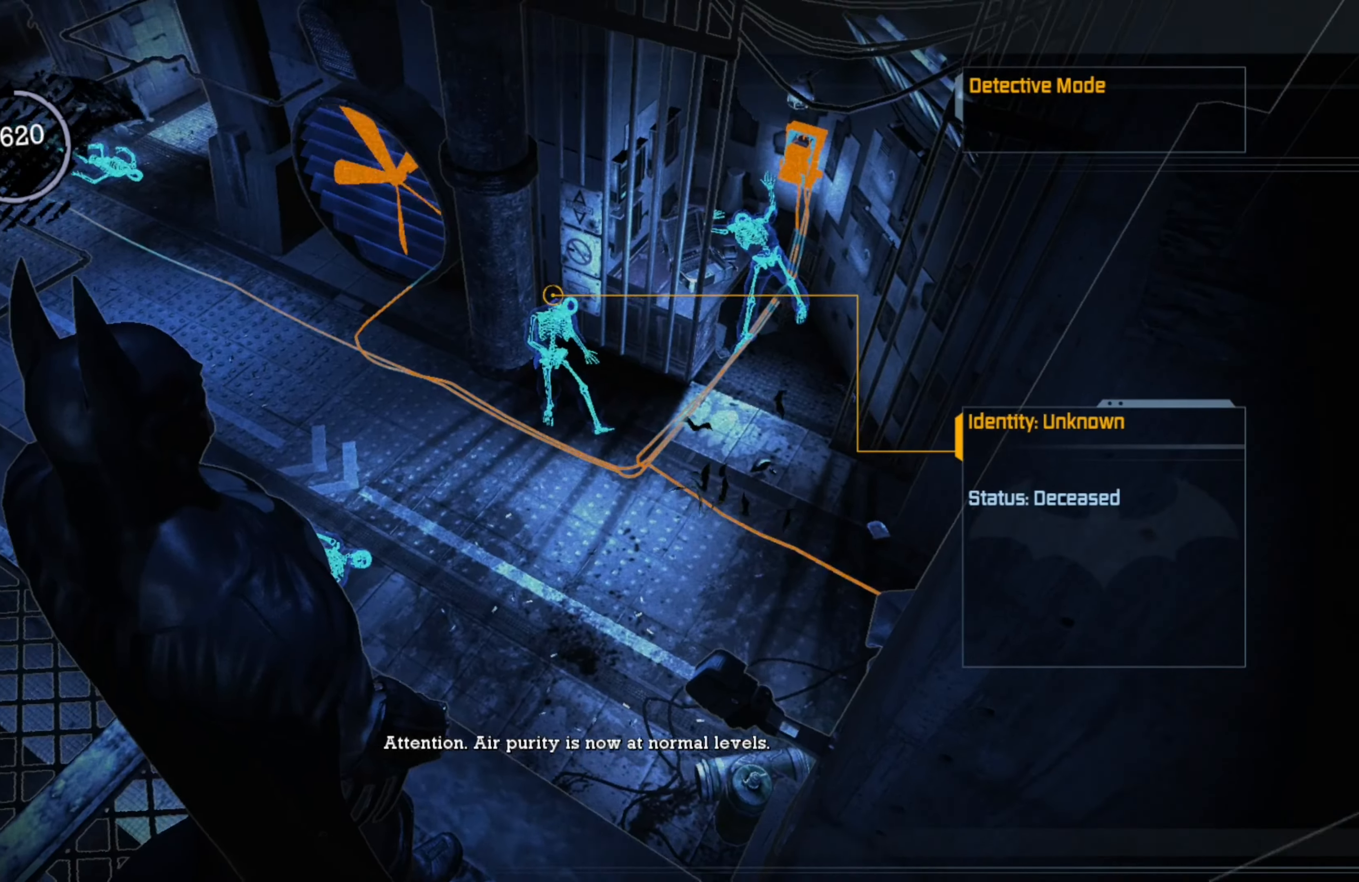
{"buttons": [], "left_stick": "center", "right_stick": "center", "events": [[360, "right_stick", "center"]]}
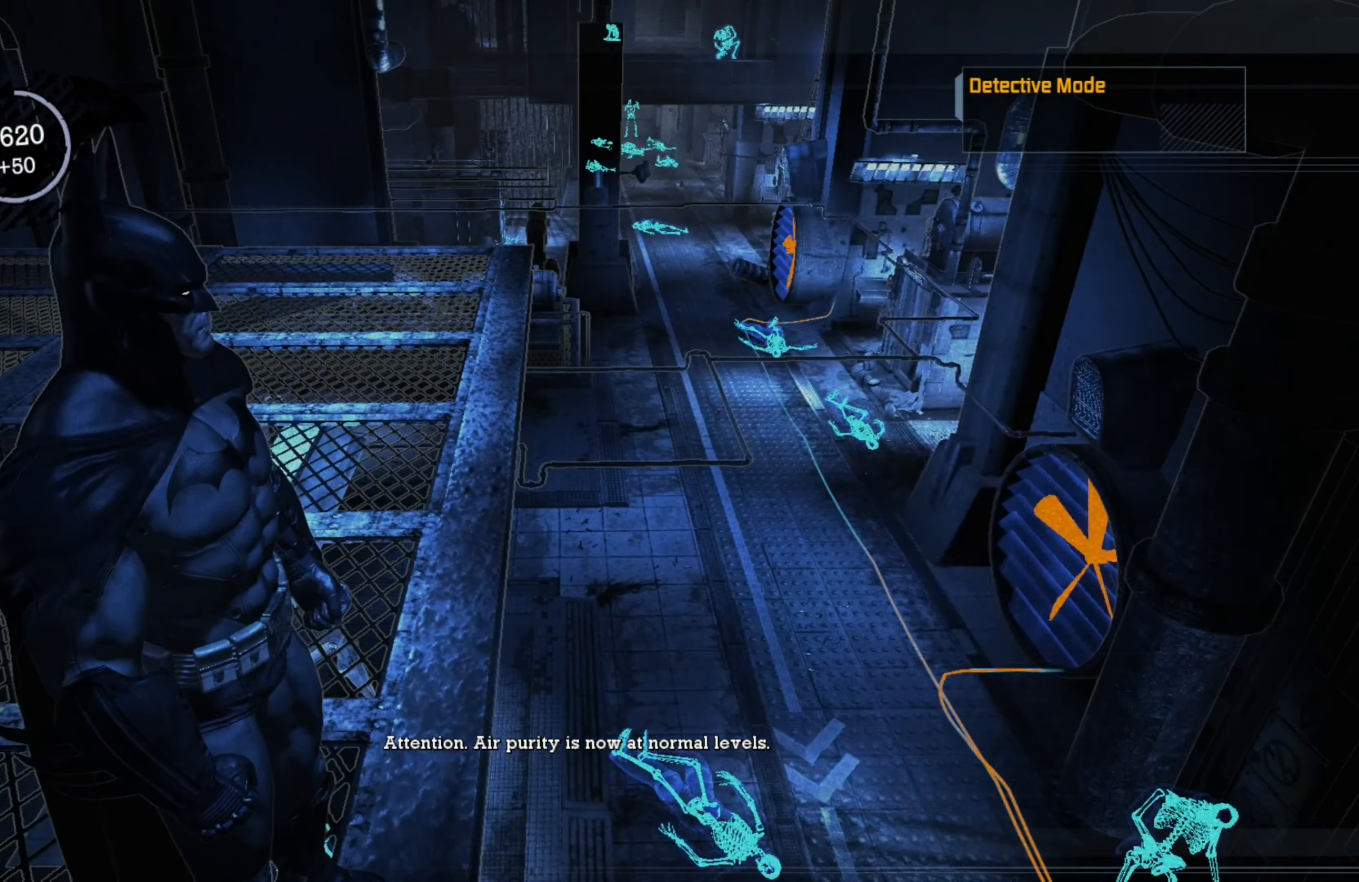
{"buttons": [], "left_stick": "center", "right_stick": "center", "events": []}
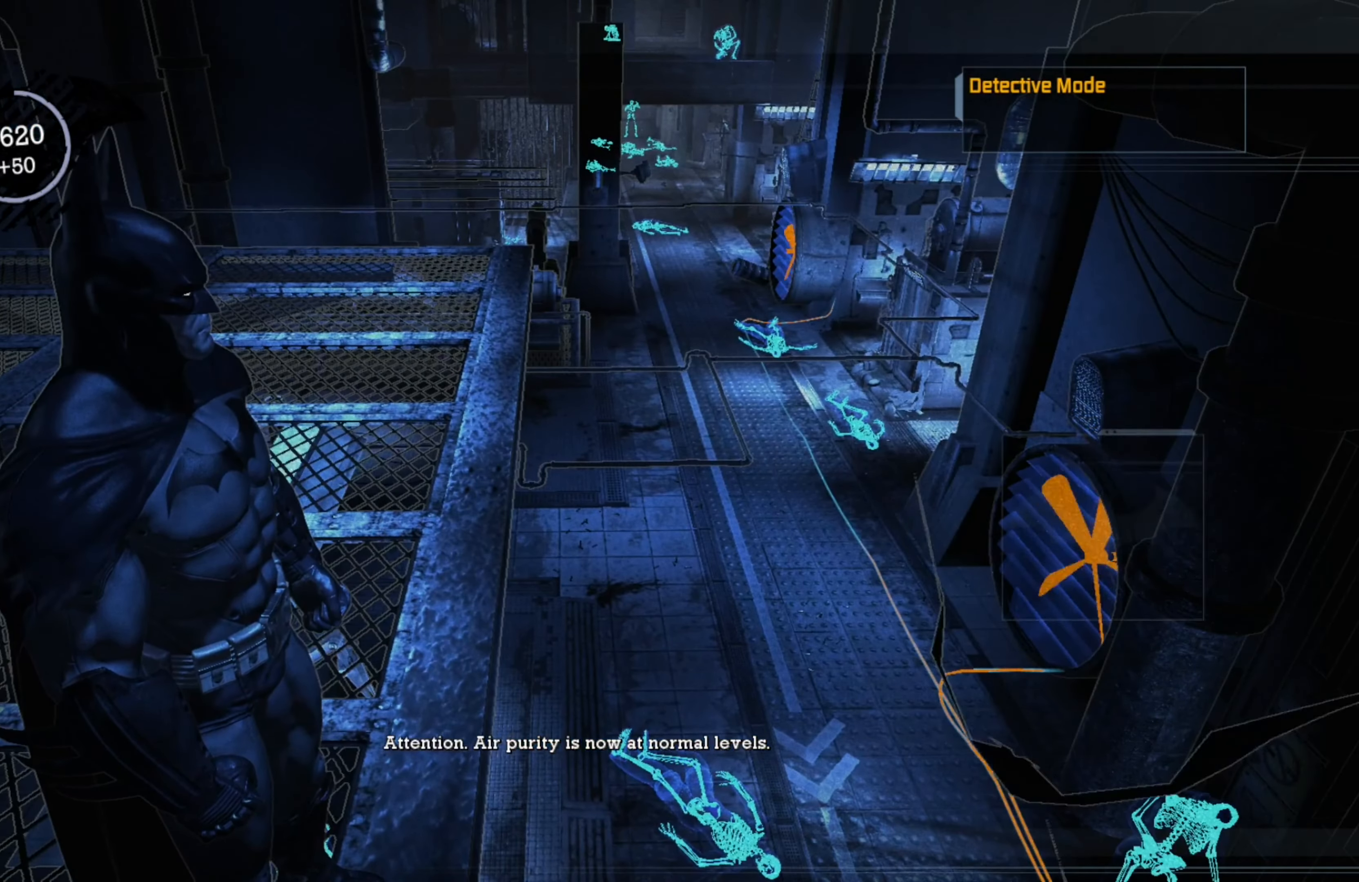
{"buttons": [], "left_stick": "center", "right_stick": "center", "events": []}
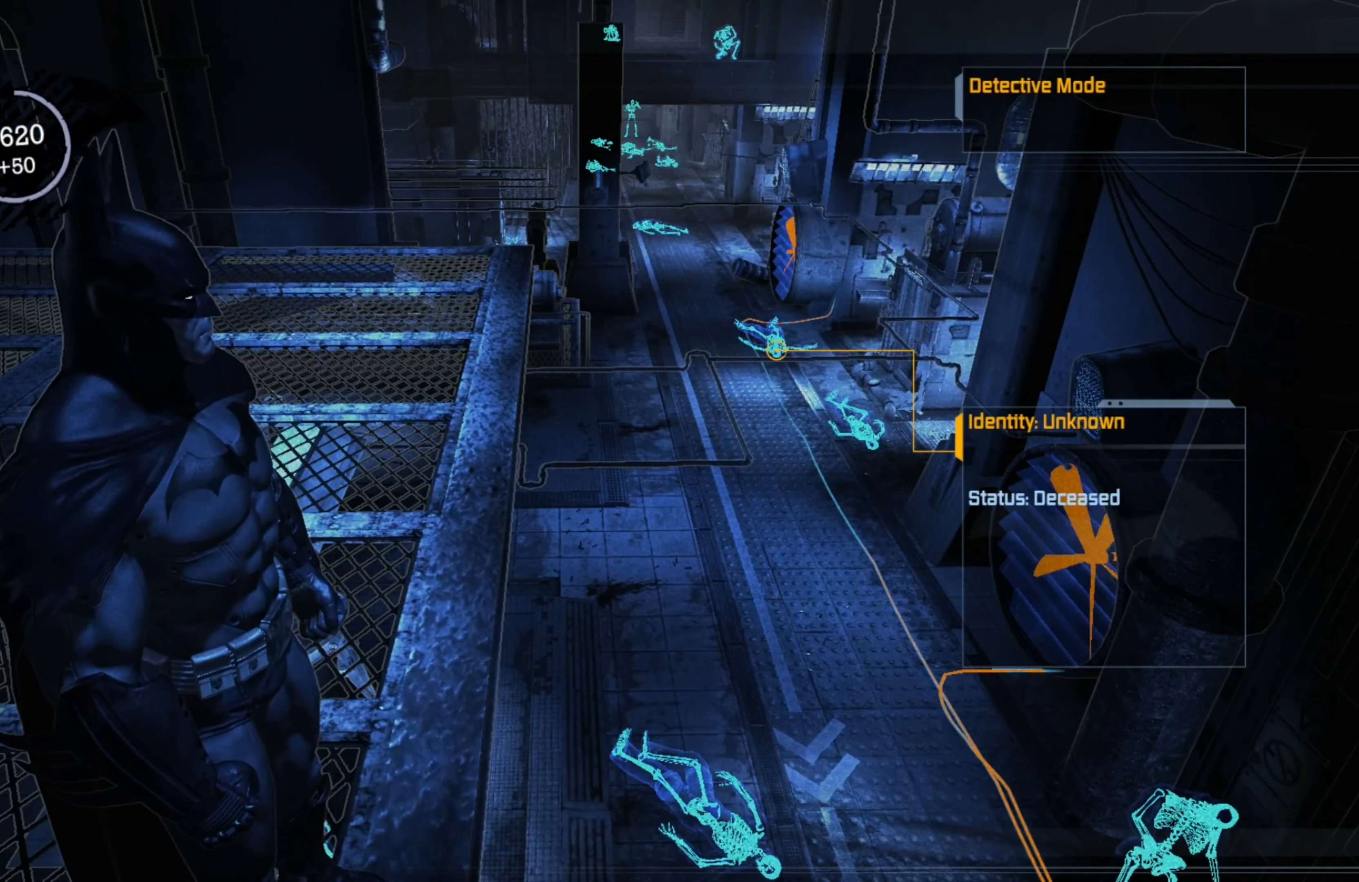
{"buttons": [], "left_stick": "center", "right_stick": "right", "events": [[340, "right_stick", "right"]]}
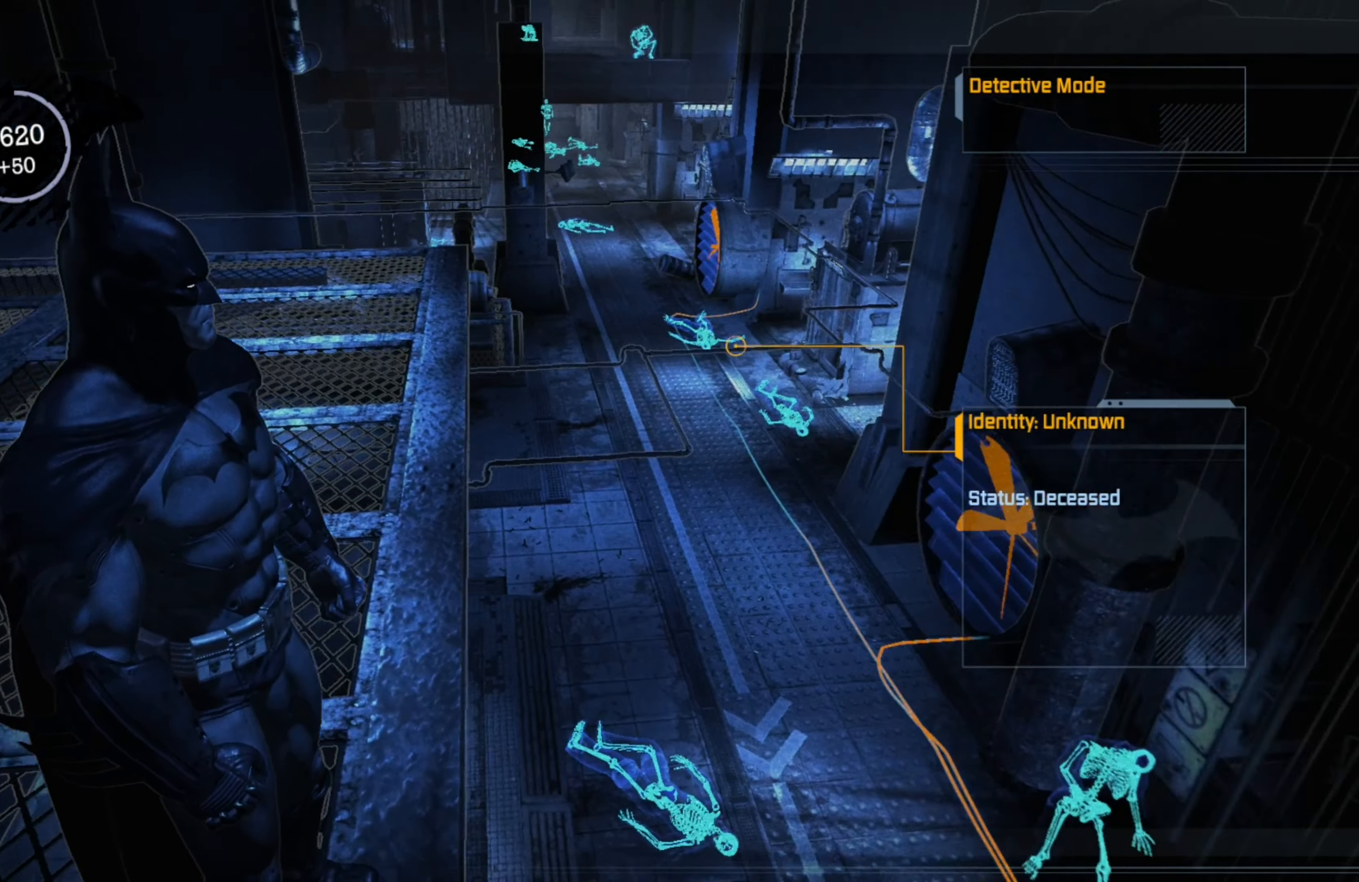
{"buttons": [], "left_stick": "center", "right_stick": "right", "events": []}
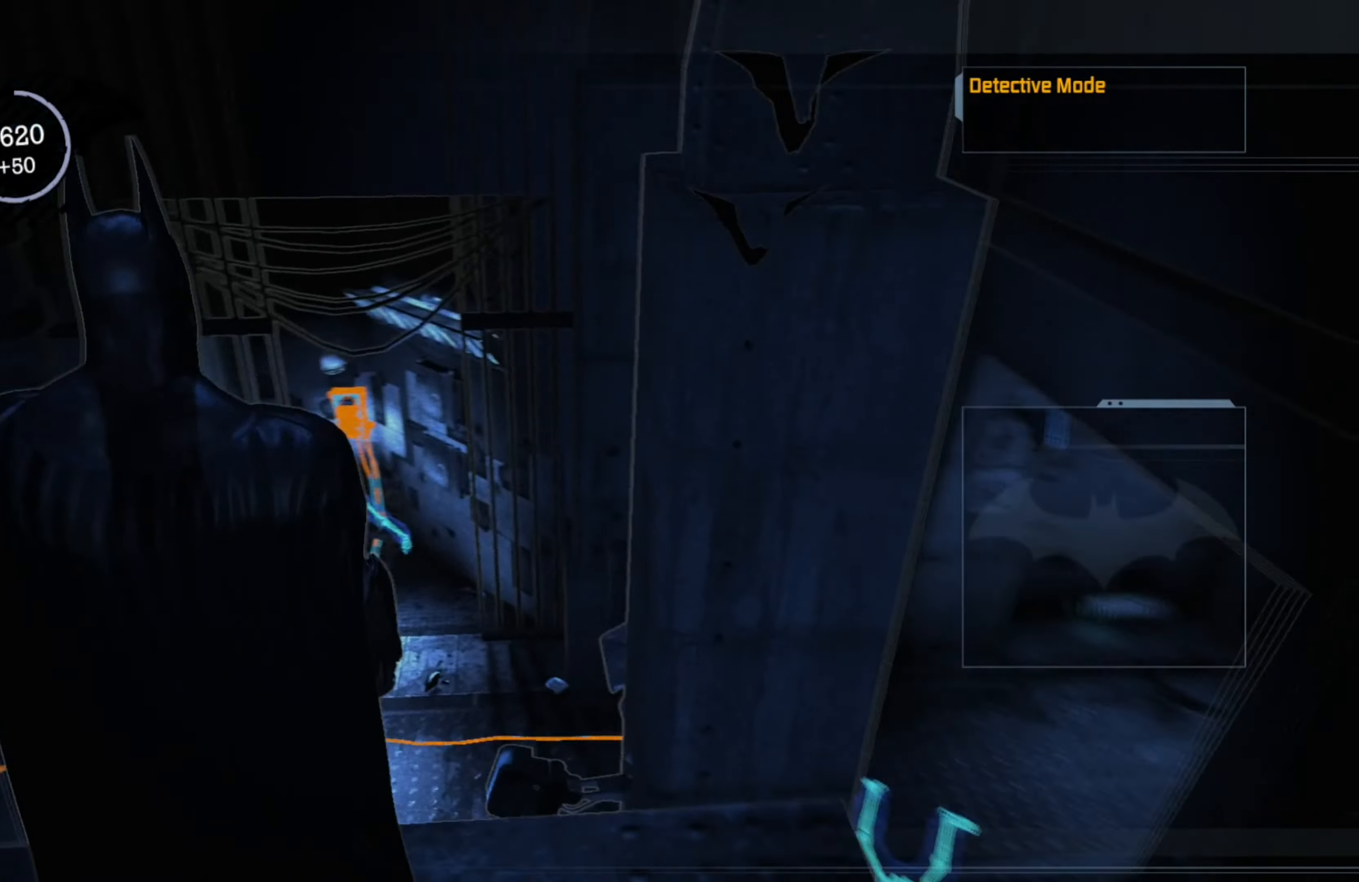
{"buttons": [], "left_stick": "center", "right_stick": "down", "events": [[220, "right_stick", "center"], [460, "right_stick", "down"]]}
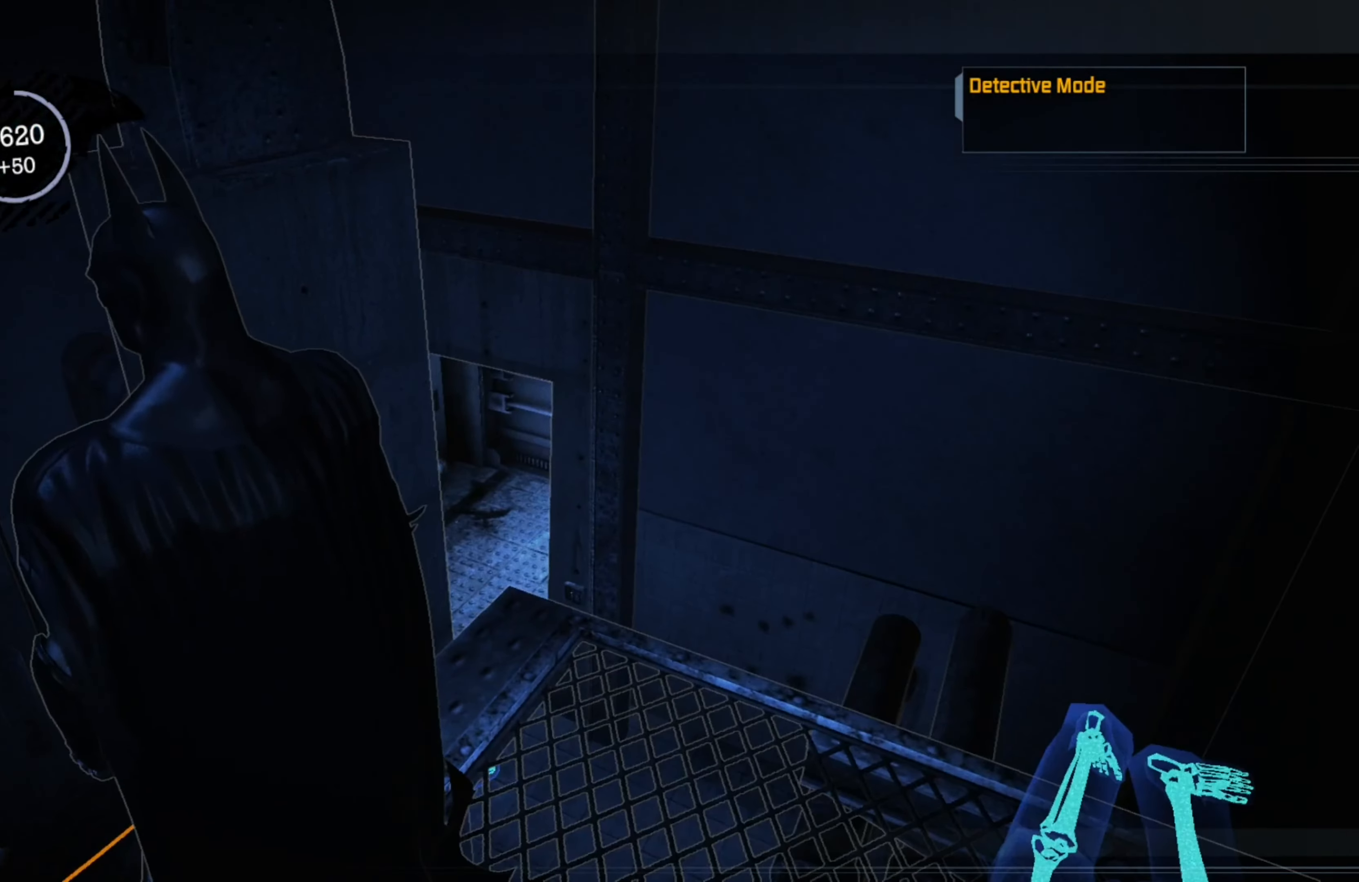
{"buttons": [], "left_stick": "center", "right_stick": "down-left", "events": [[160, "right_stick", "down-left"]]}
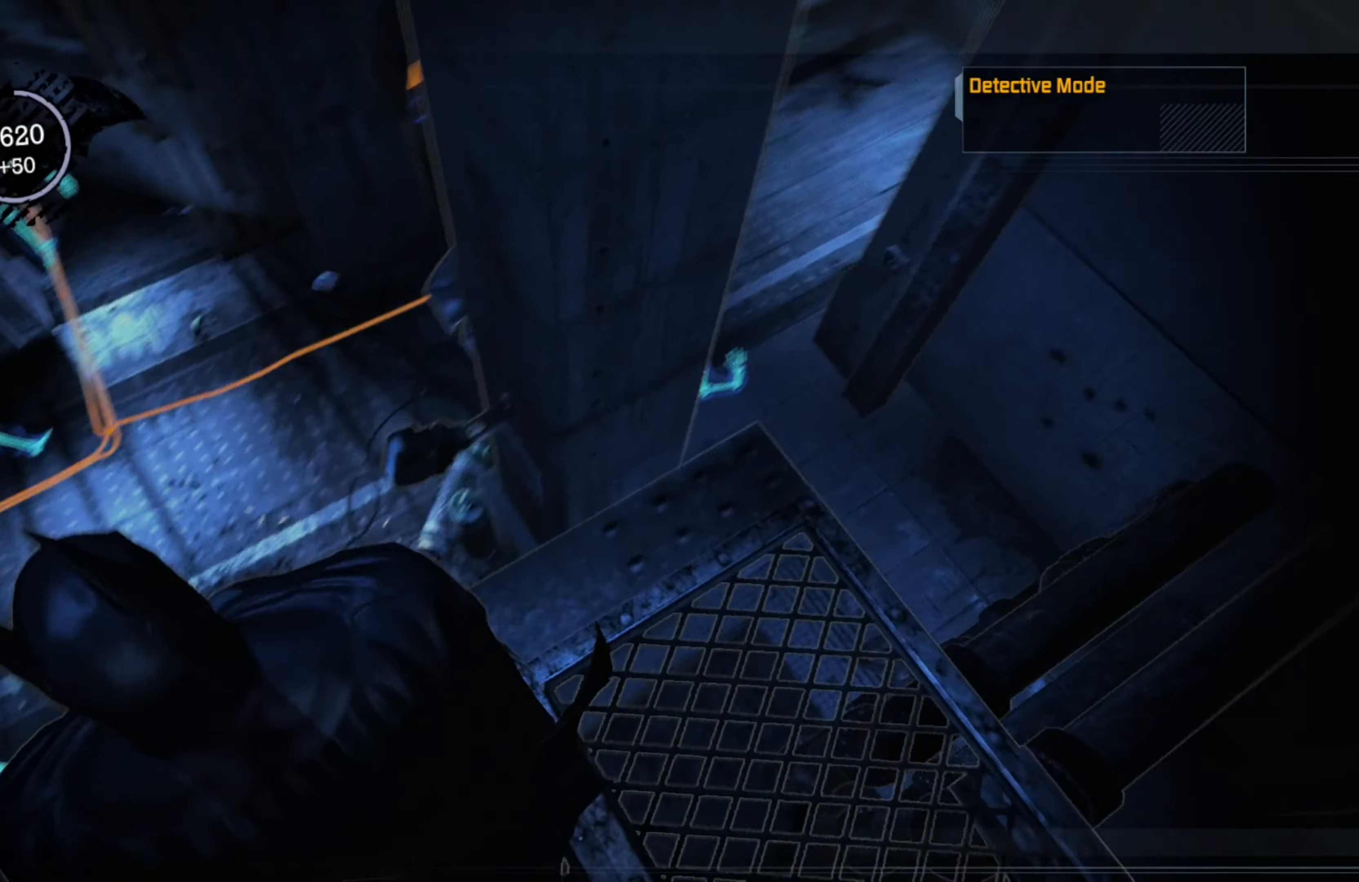
{"buttons": [], "left_stick": "center", "right_stick": "left", "events": [[240, "right_stick", "left"]]}
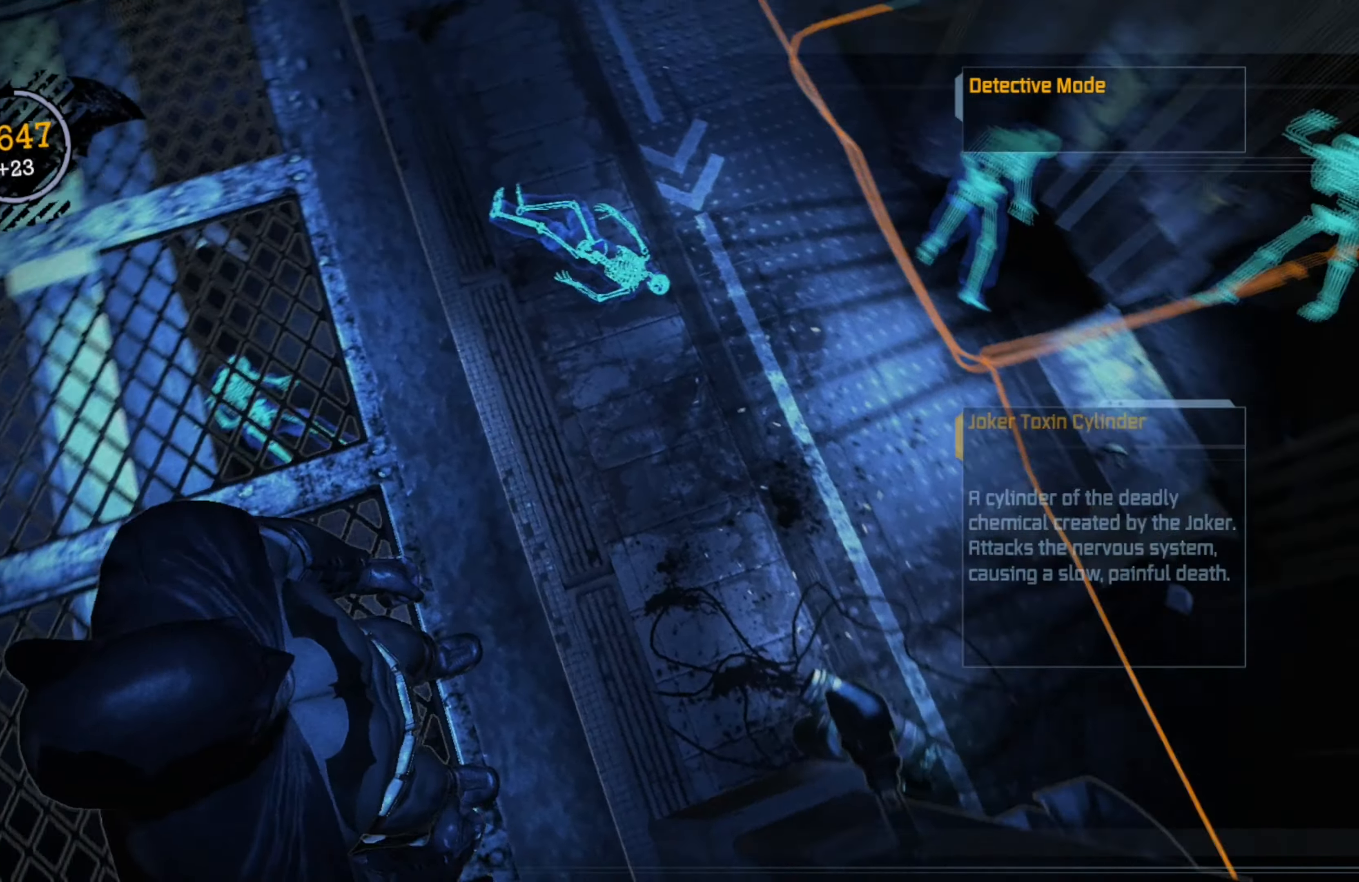
{"buttons": [], "left_stick": "center", "right_stick": "up-right", "events": [[40, "right_stick", "up-left"], [260, "right_stick", "up"], [500, "right_stick", "up-right"]]}
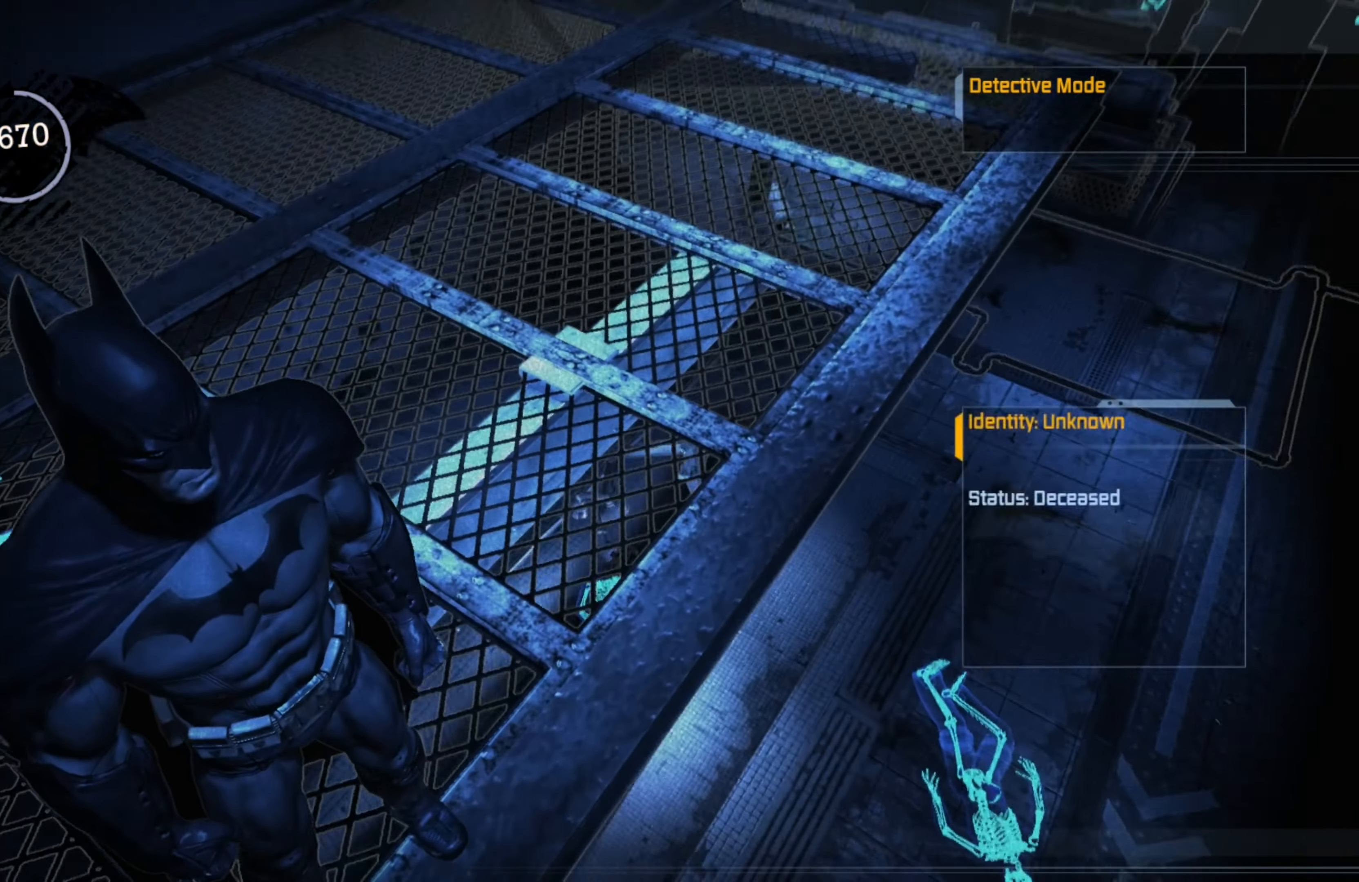
{"buttons": [], "left_stick": "center", "right_stick": "right", "events": [[300, "right_stick", "right"]]}
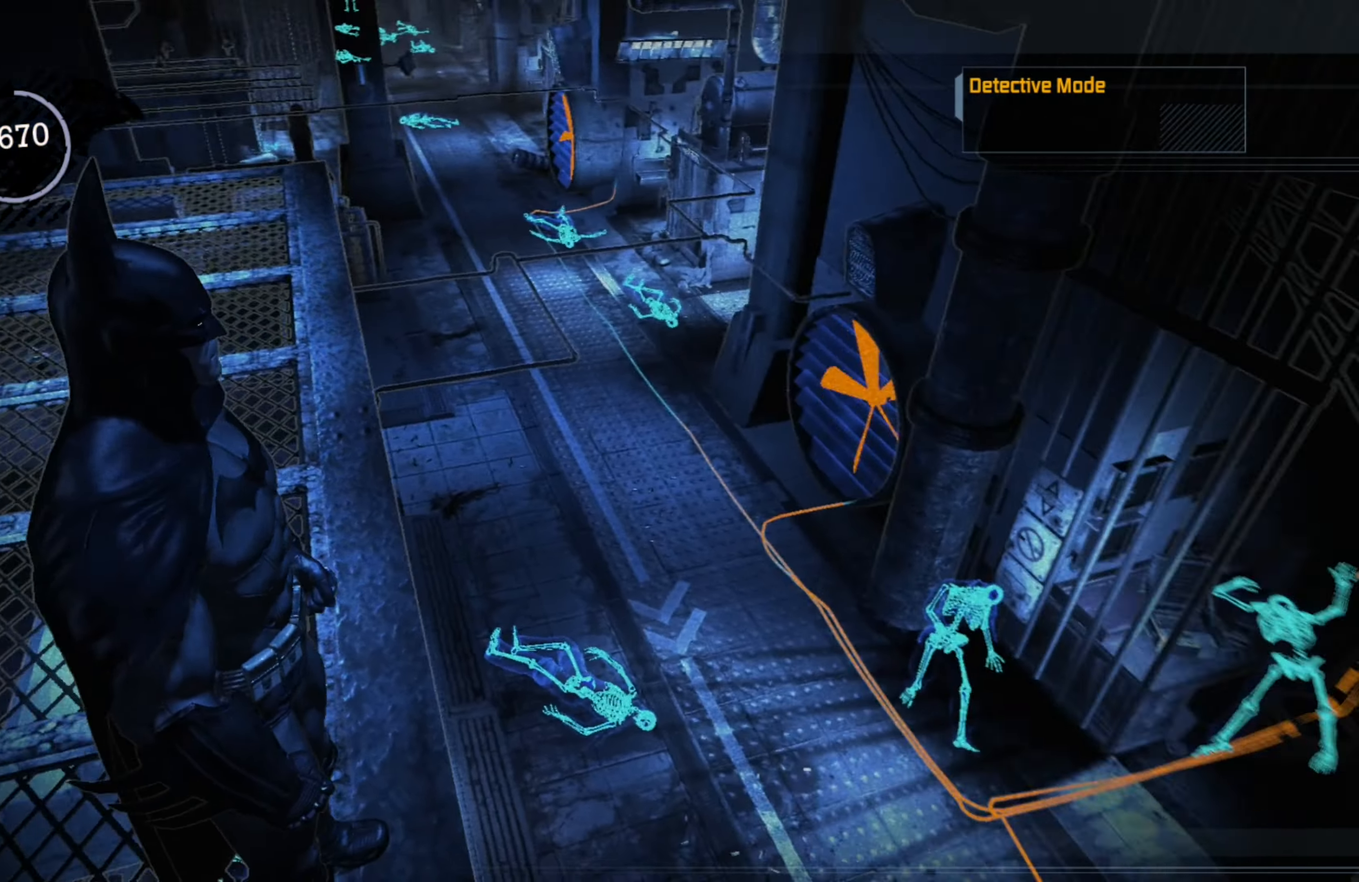
{"buttons": [], "left_stick": "center", "right_stick": "center", "events": [[200, "right_stick", "center"]]}
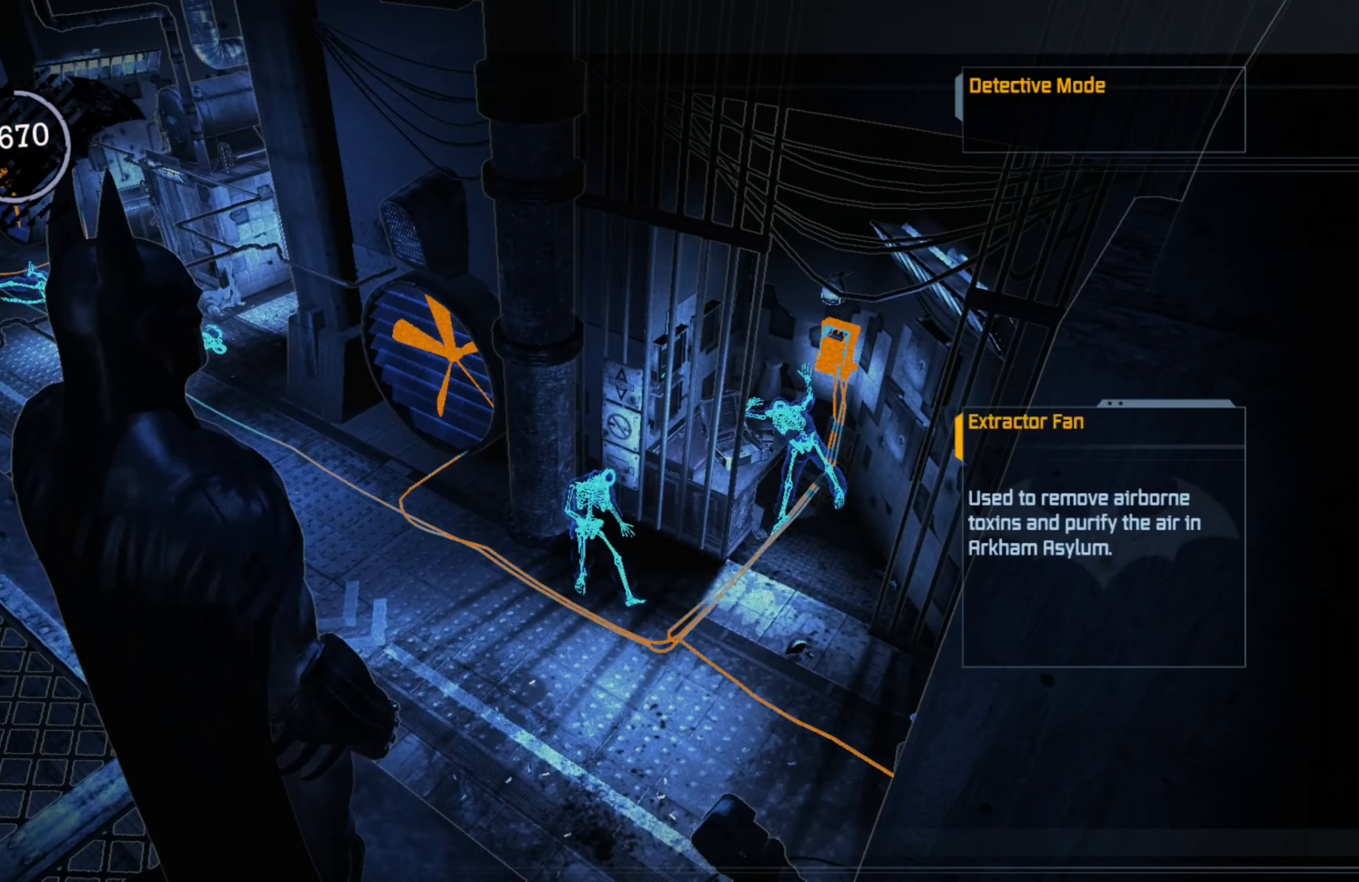
{"buttons": [], "left_stick": "left", "right_stick": "center", "events": [[240, "left_stick", "left"]]}
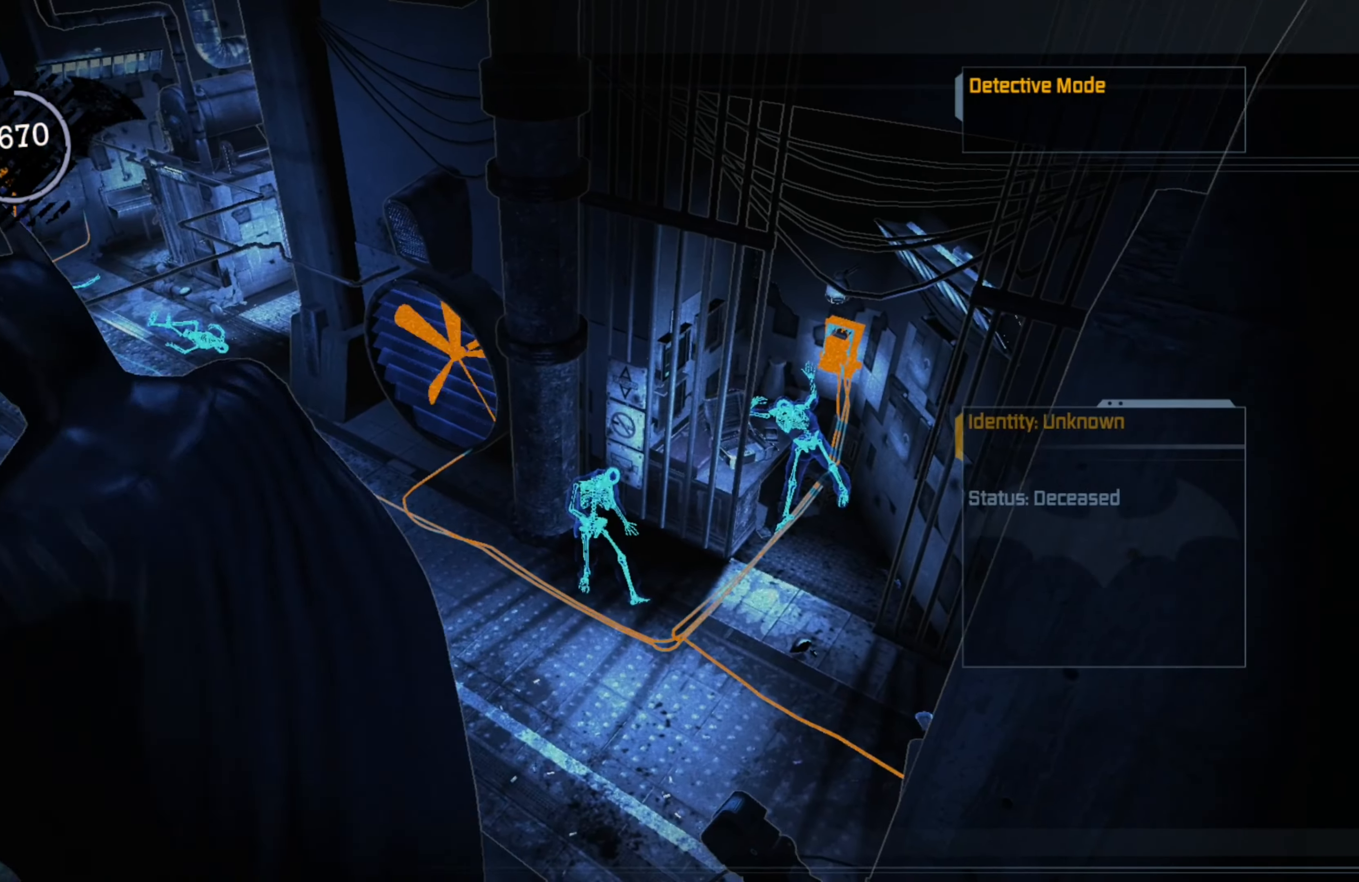
{"buttons": [], "left_stick": "left", "right_stick": "center", "events": []}
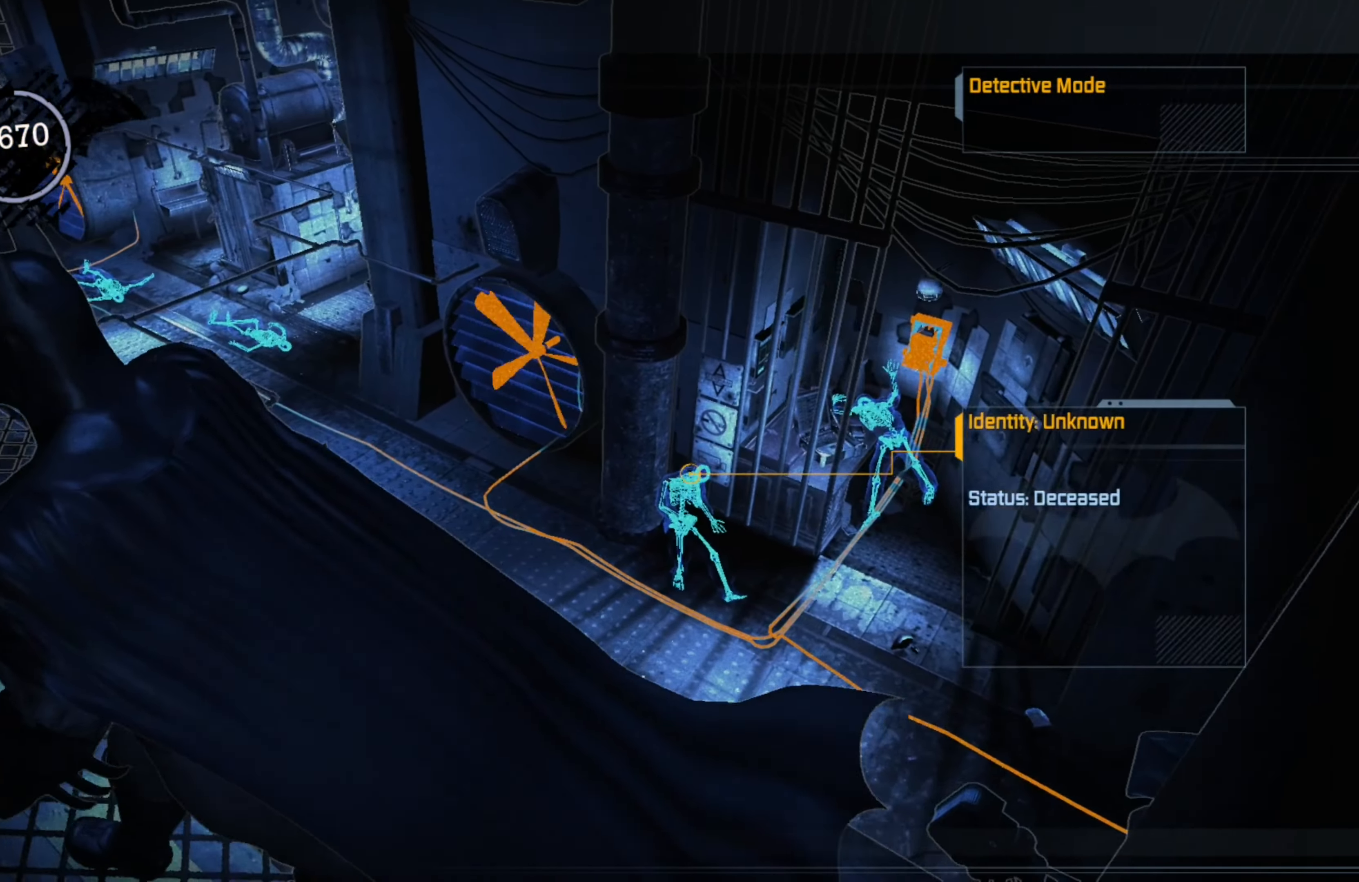
{"buttons": [], "left_stick": "up", "right_stick": "center", "events": [[80, "right_stick", "left"], [140, "left_stick", "up-left"], [340, "left_stick", "up"], [360, "right_stick", "center"]]}
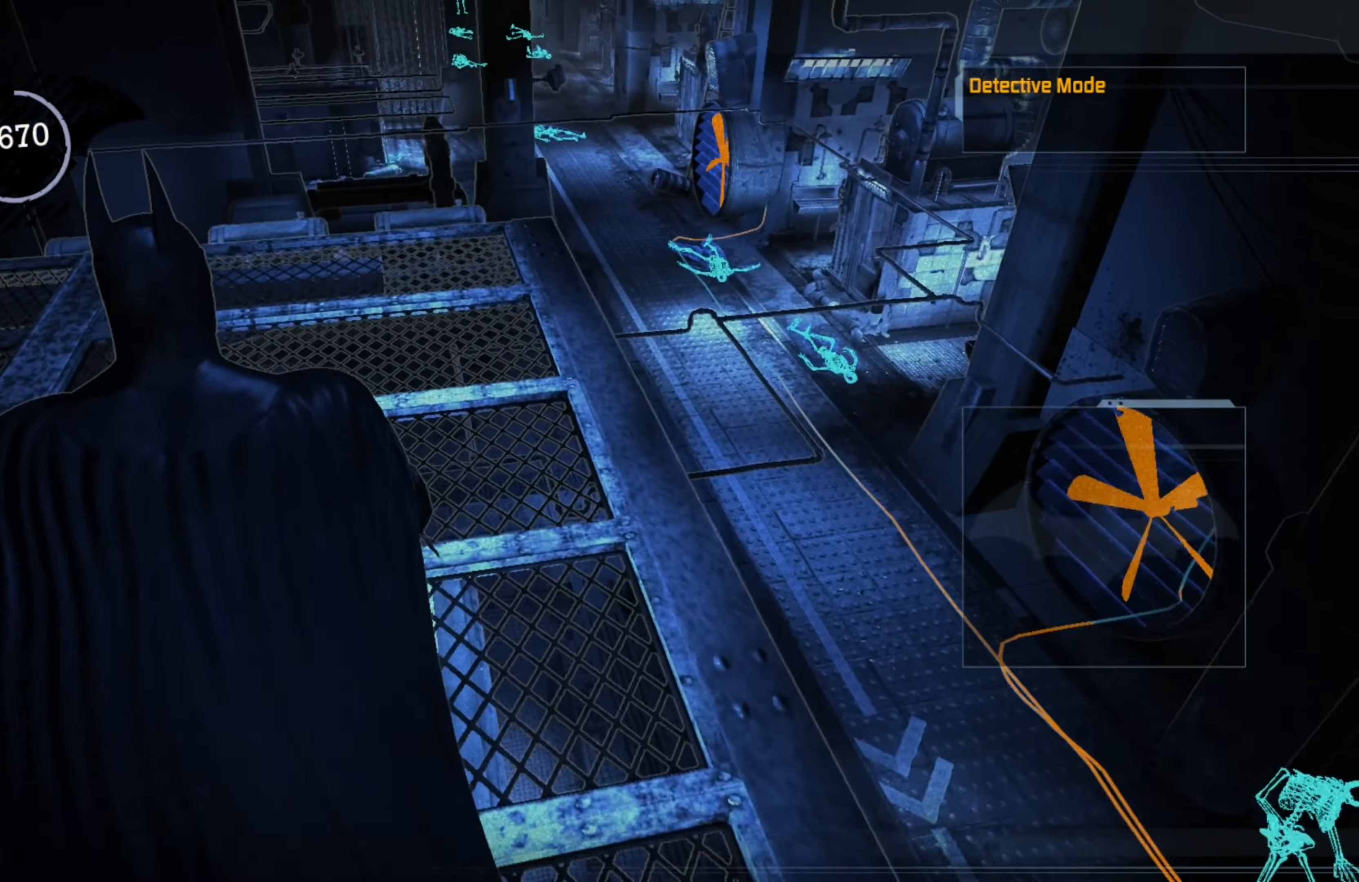
{"buttons": [], "left_stick": "up", "right_stick": "center", "events": []}
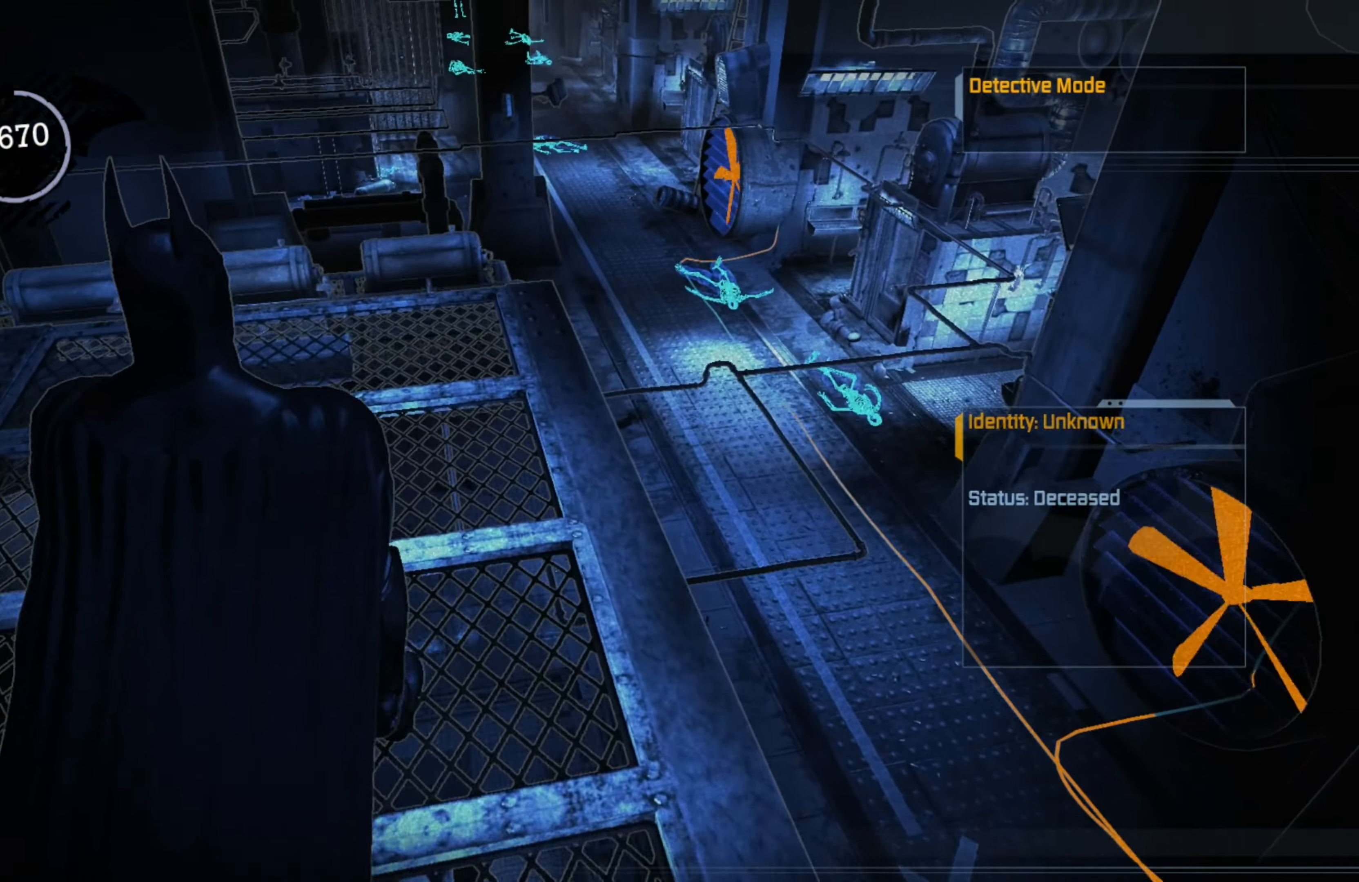
{"buttons": [], "left_stick": "up", "right_stick": "right", "events": [[380, "right_stick", "right"]]}
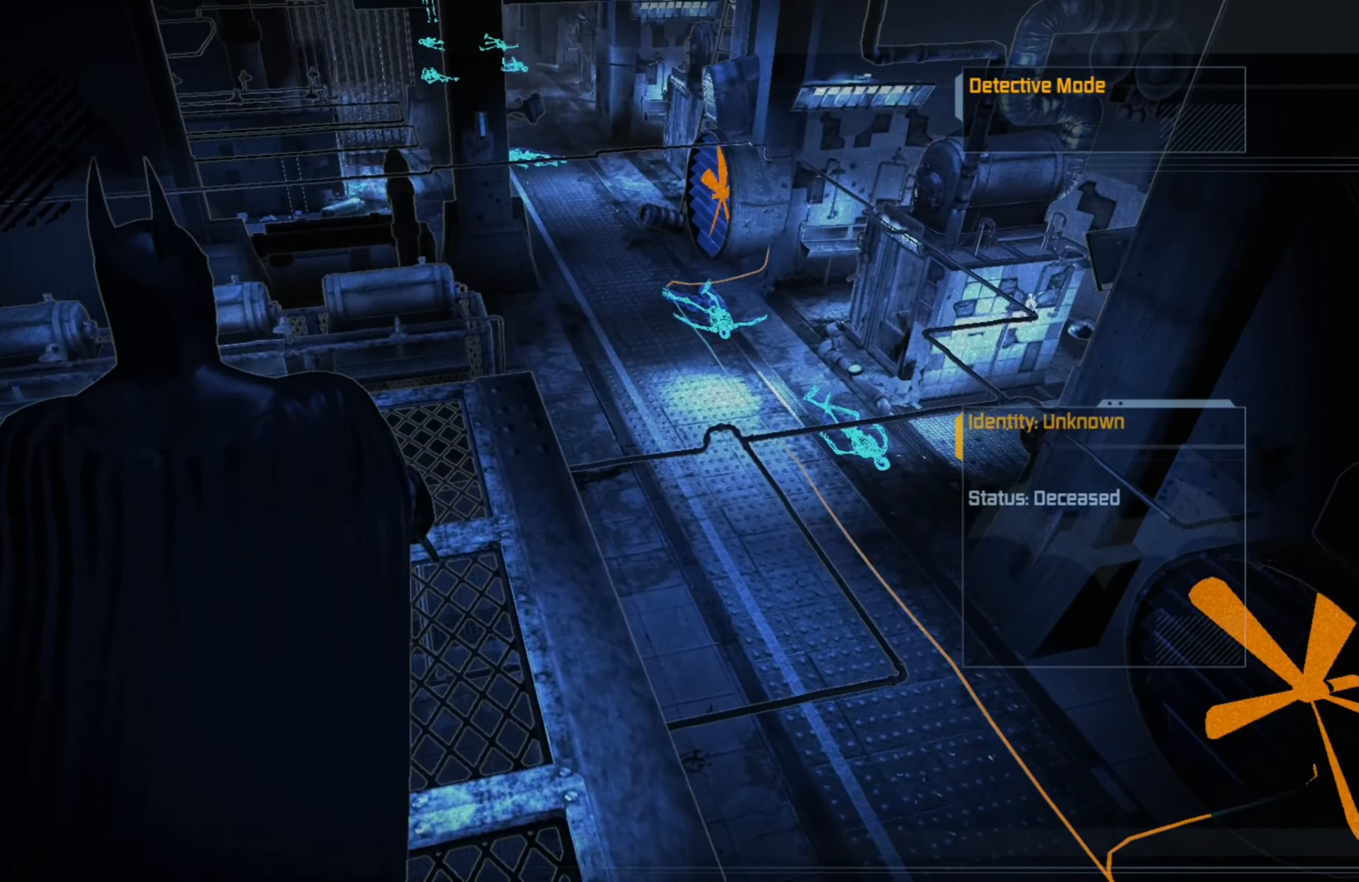
{"buttons": [], "left_stick": "up", "right_stick": "center", "events": [[80, "right_stick", "center"]]}
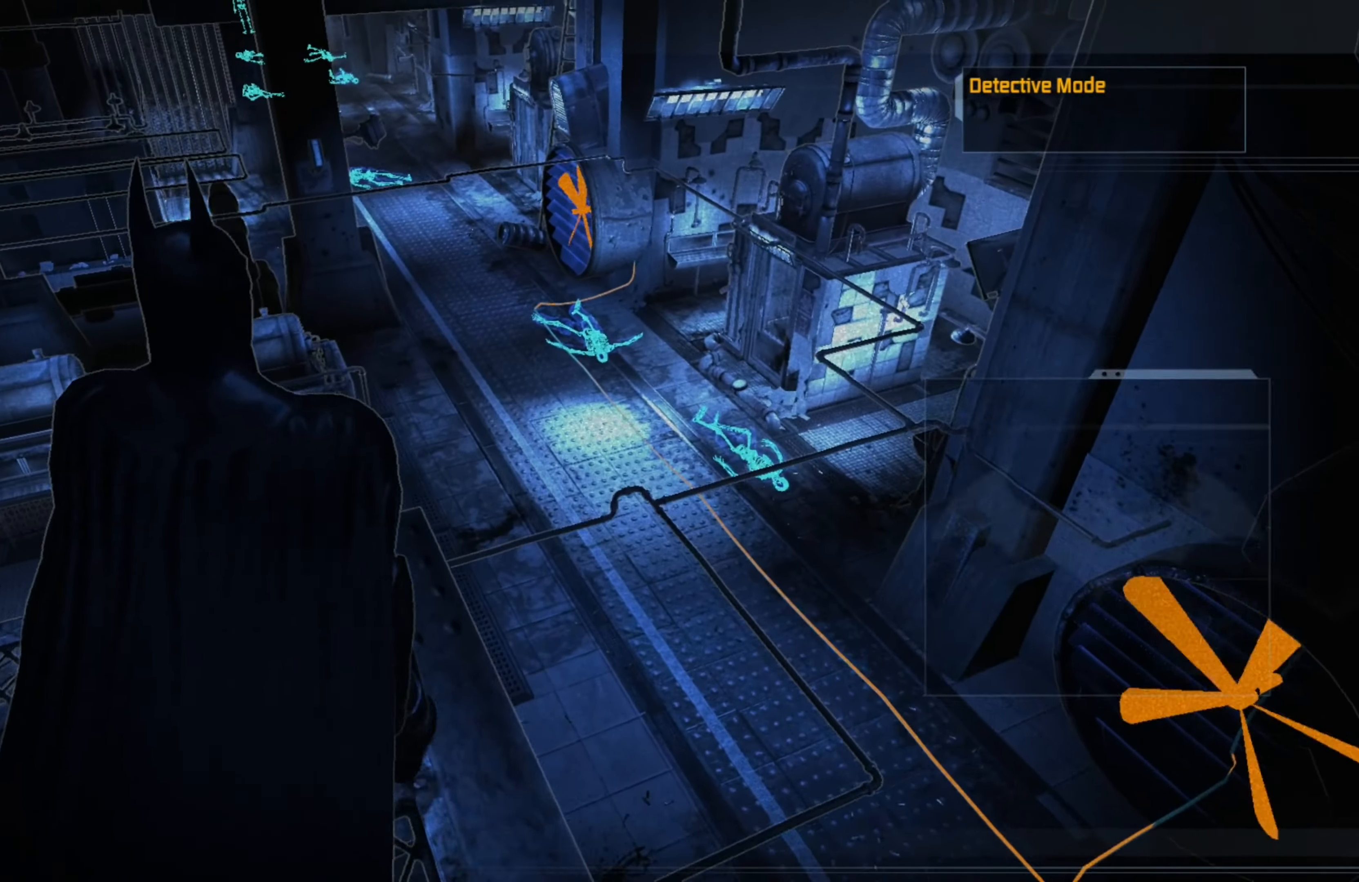
{"buttons": ["A"], "left_stick": "up", "right_stick": "center", "events": [[220, "A", "down"]]}
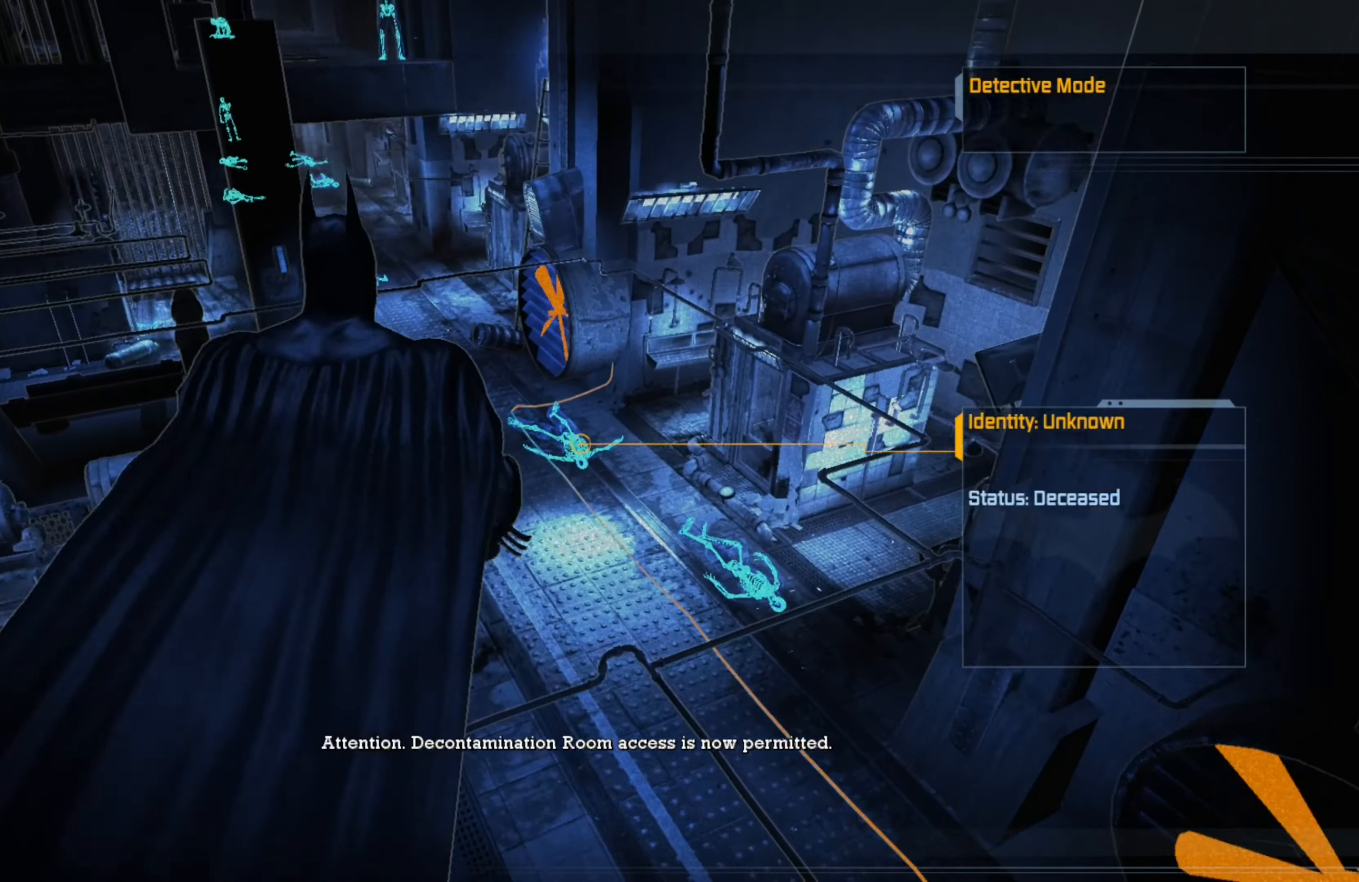
{"buttons": [], "left_stick": "up", "right_stick": "center", "events": [[260, "A", "up"], [360, "A", "down"], [460, "A", "up"]]}
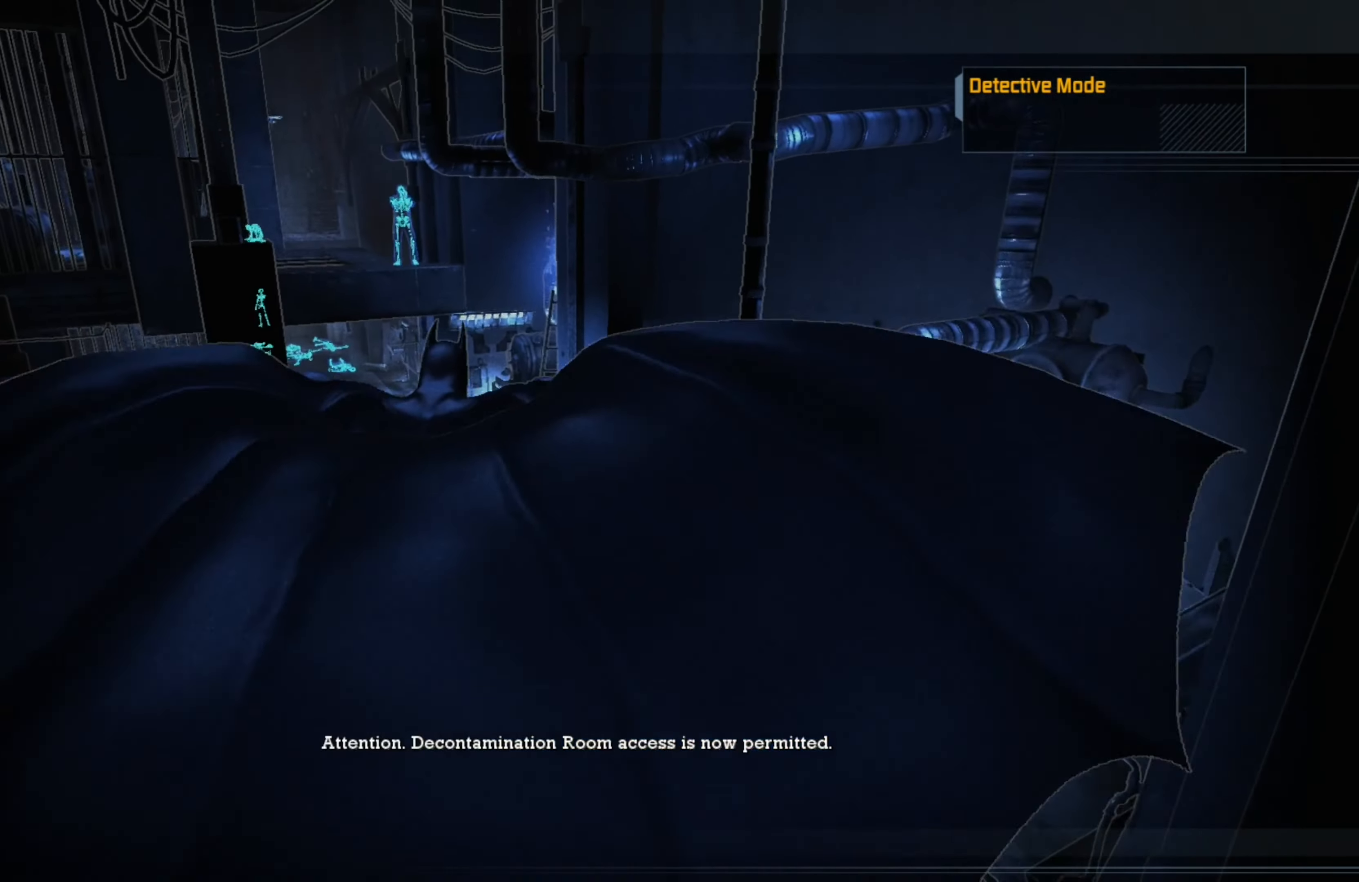
{"buttons": [], "left_stick": "up", "right_stick": "center", "events": []}
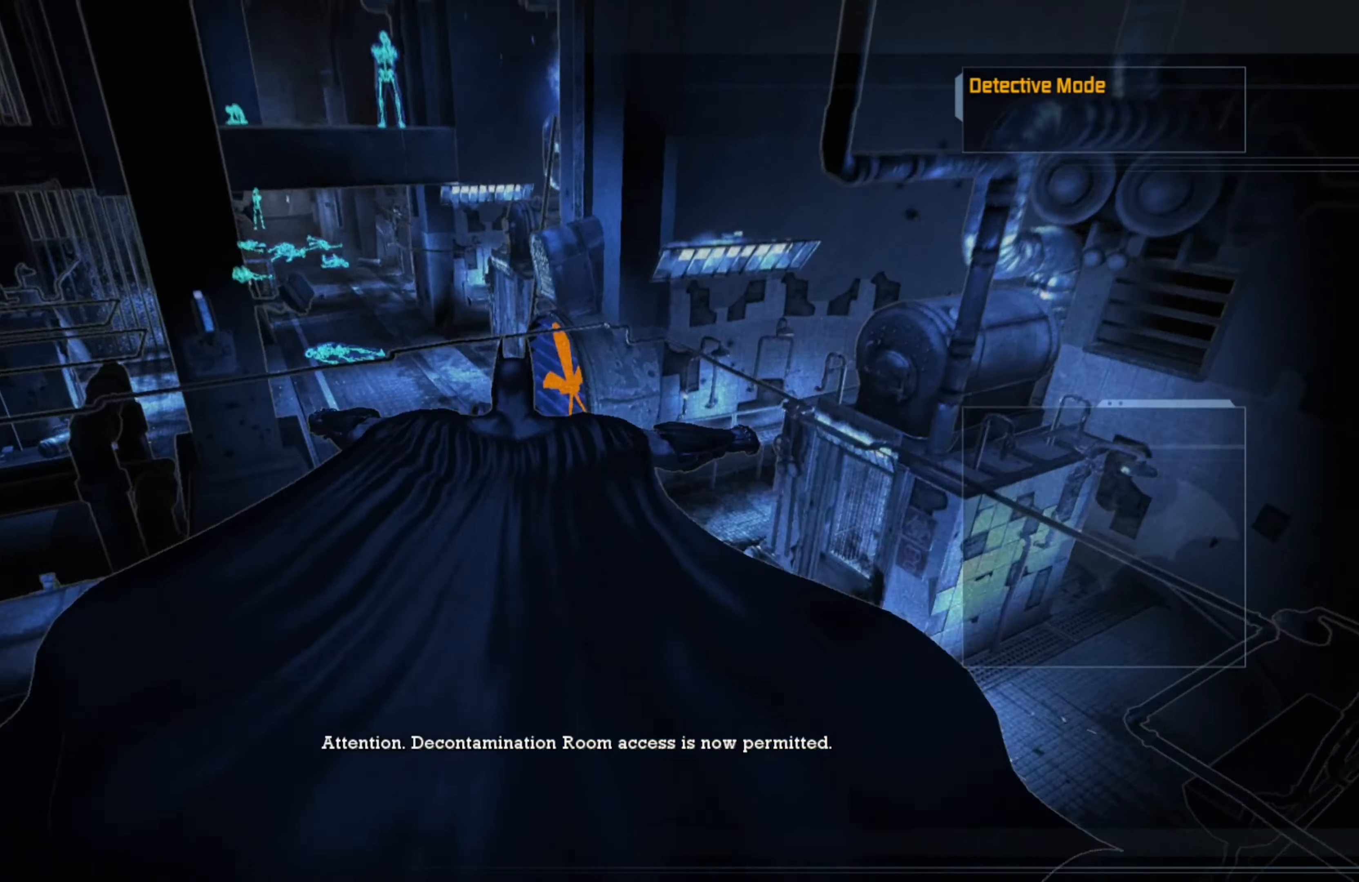
{"buttons": [], "left_stick": "up", "right_stick": "center", "events": []}